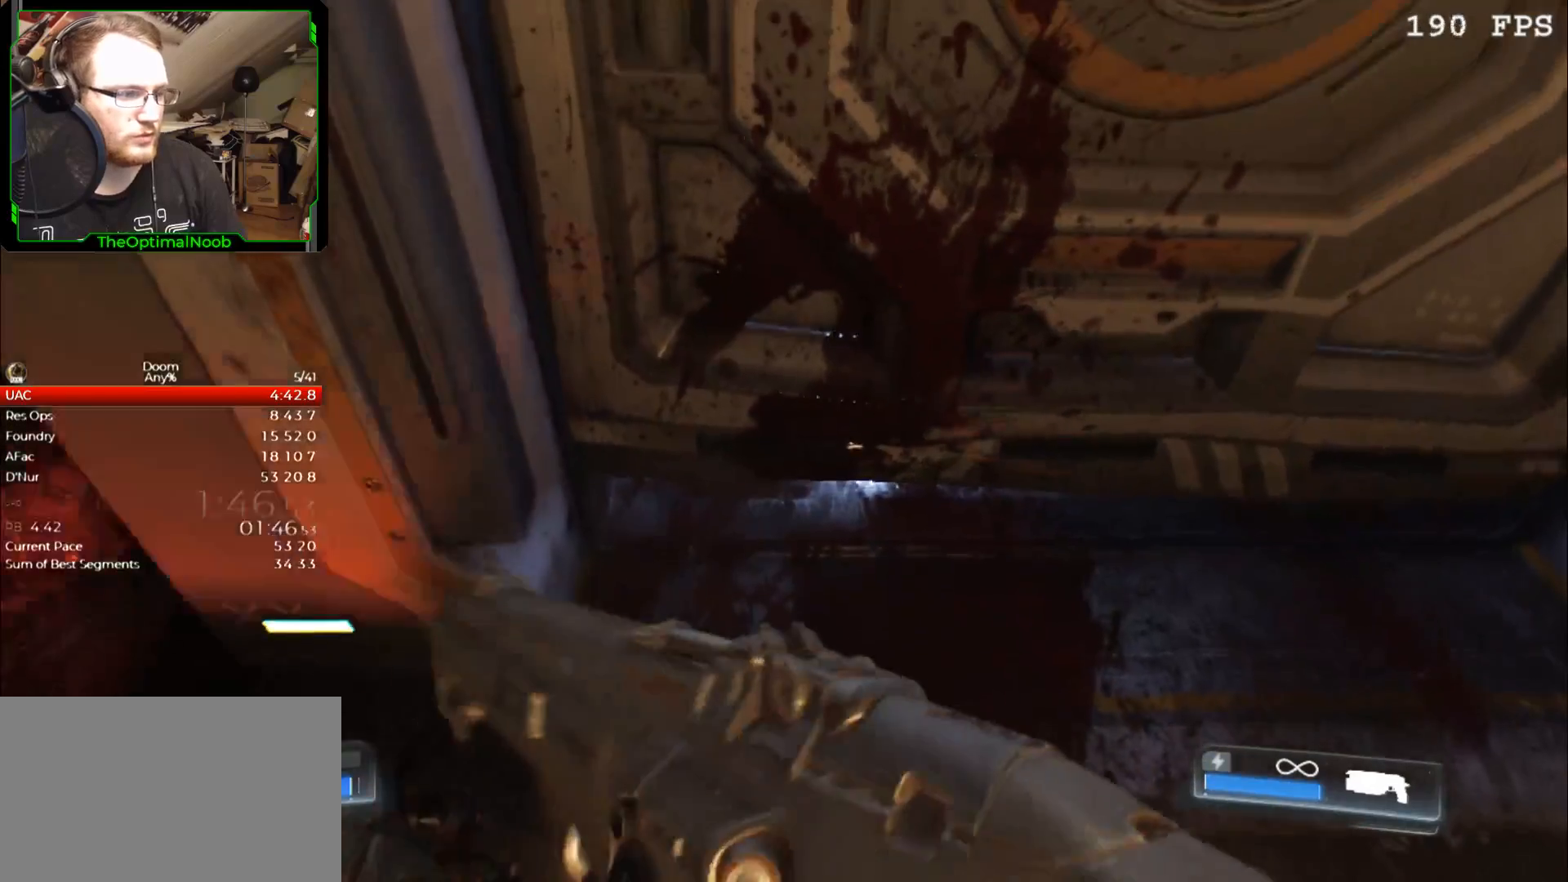
Gameplay with keyboard and mouse; each line is a JSON object with the keys and mouse buttons held at the frame after it. "events" lists presses ("down") and releases ("up") of "0", "1", "2", "3", "4", "5", "6", "7", "8", "9", "a", "c", "ctrl", "d", "down", "e", "escape", "f", "g", "left", "q", "r", "return", "right", "s", "shift", "space", "t", "tab", "up", "w", "x", "z", "mouse_left", "mouse_wheel" and "mouse_right" between this image and that frame as [ms after this image, input, new state], when the widget could be followed in between. "mouse_left", "mouse_wheel", "mouse_right" = the "left", "wheel", "right" buttons of the "mouse" list. No other keys are recorded. "wheel" means that the mouse wheel is clicked or scrolled. Mouse movement is not recorded.
{"keys": [], "mouse": [], "events": [[67, "e", "down"], [167, "e", "up"], [267, "e", "down"], [333, "e", "up"], [433, "e", "down"], [500, "e", "up"]]}
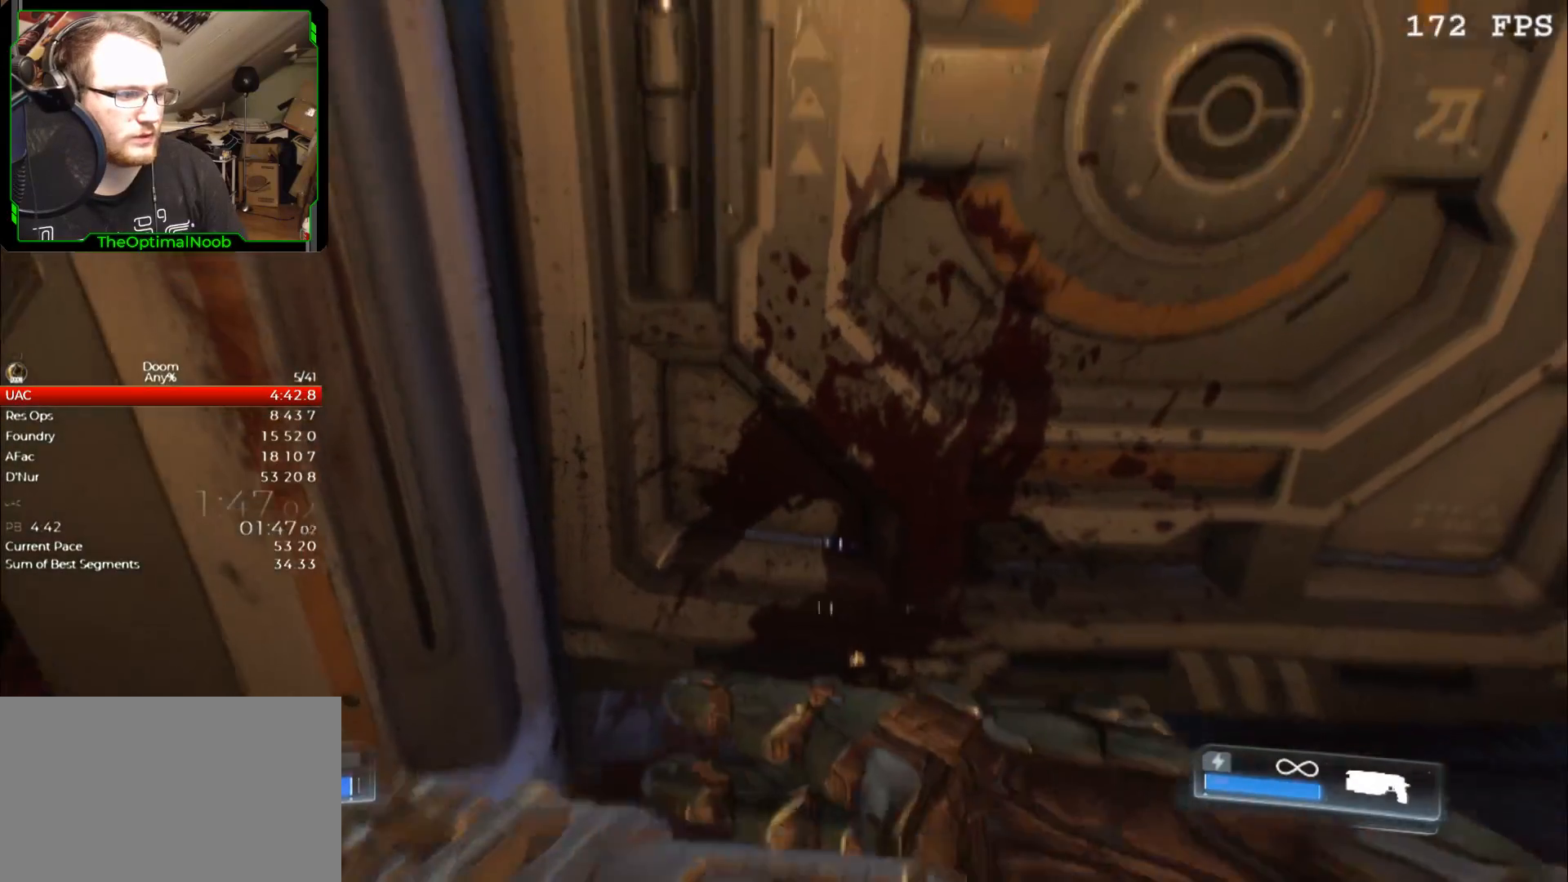
{"keys": [], "mouse": [], "events": [[67, "e", "down"], [167, "e", "up"], [267, "e", "down"], [367, "e", "up"], [400, "e", "down"], [500, "e", "up"]]}
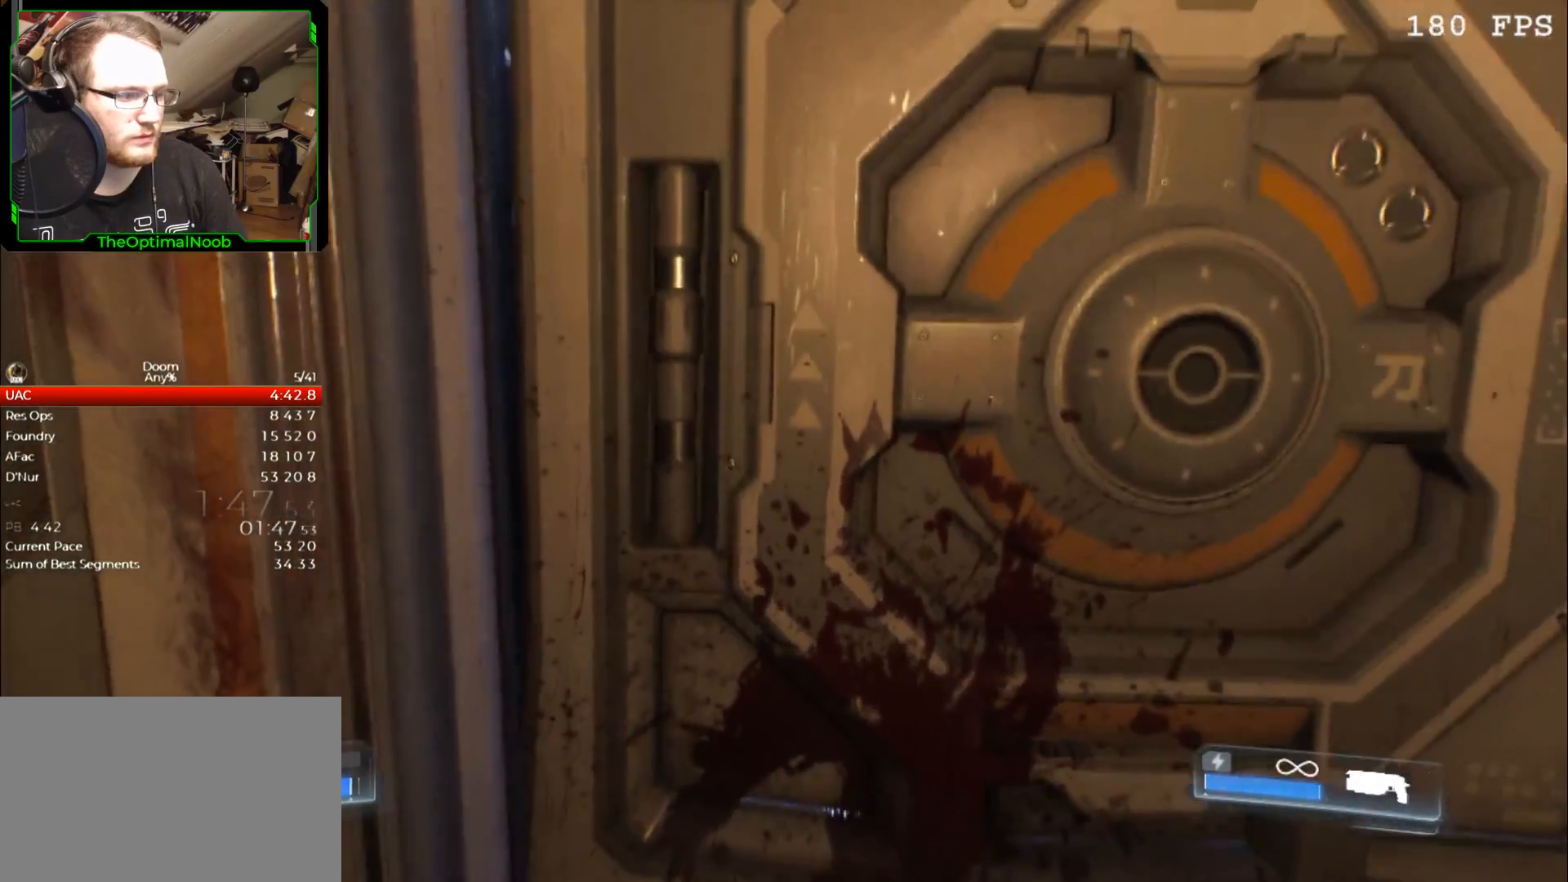
{"keys": ["e", "w"], "mouse": [], "events": [[100, "e", "down"], [133, "e", "up"], [233, "e", "down"], [333, "e", "up"], [333, "w", "down"], [367, "e", "down"]]}
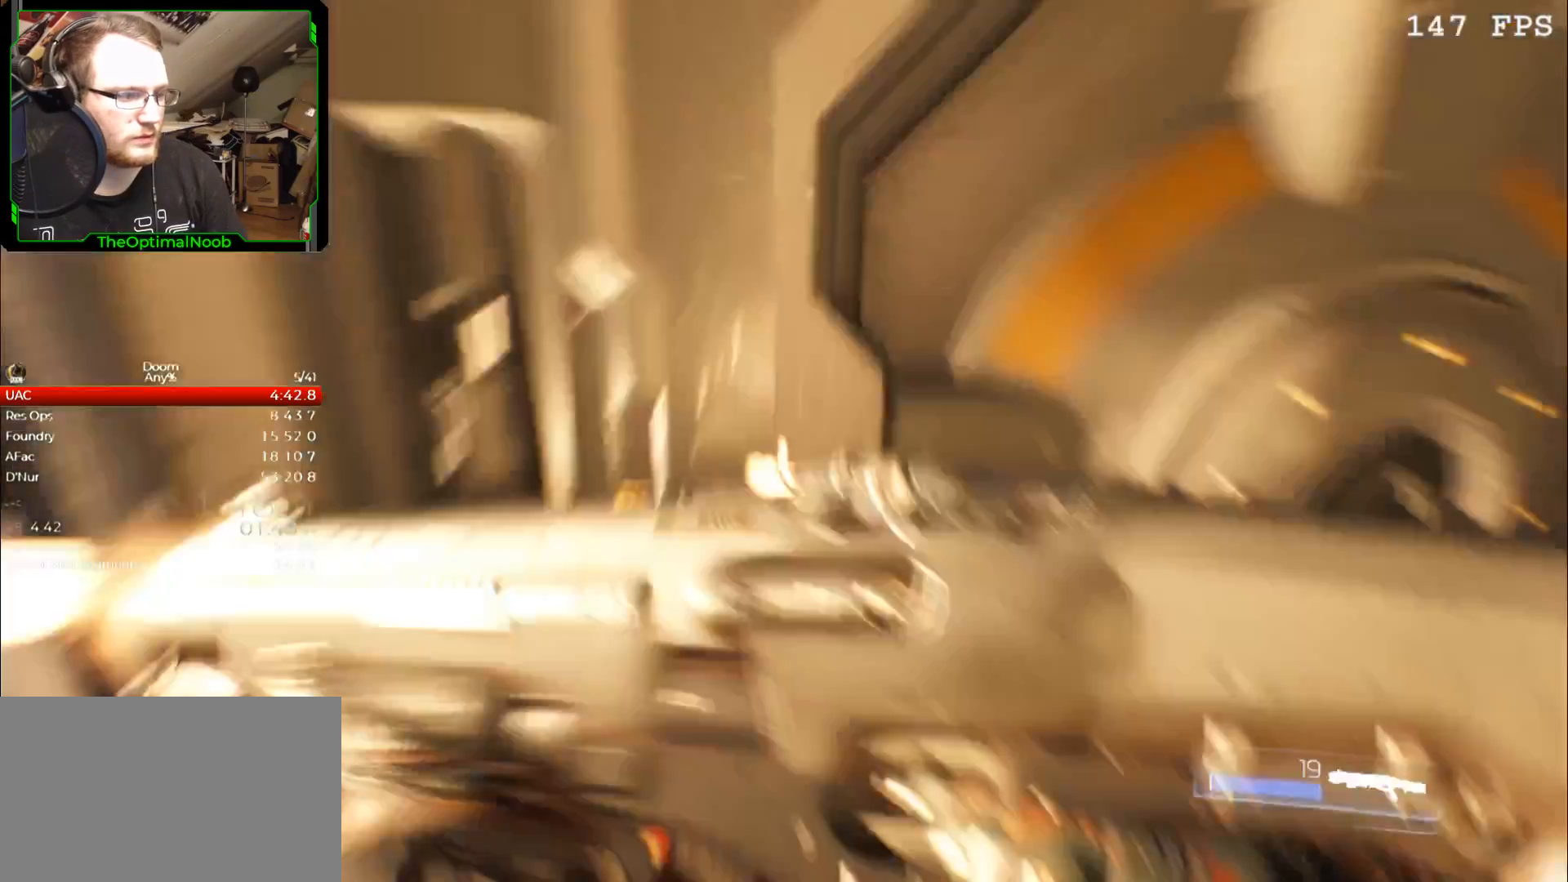
{"keys": [], "mouse": [], "events": [[33, "e", "up"], [33, "mouse_left", "down"], [67, "e", "down"], [100, "mouse_left", "up"], [167, "e", "up"], [167, "w", "up"], [200, "mouse_left", "down"], [267, "e", "down"], [267, "mouse_left", "up"], [333, "e", "up"], [433, "e", "down"], [500, "e", "up"]]}
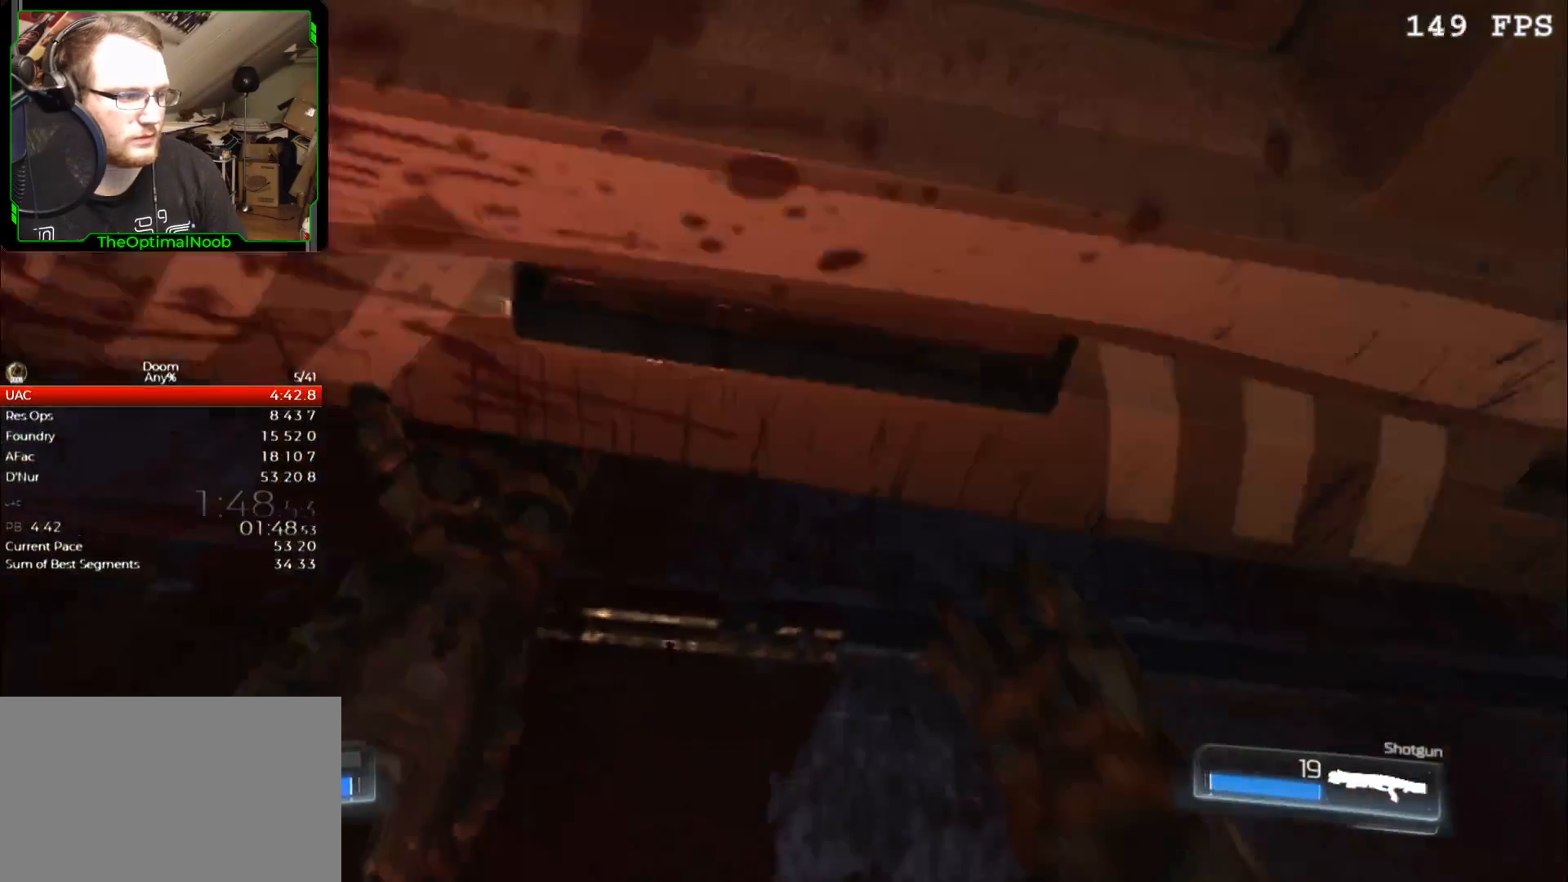
{"keys": [], "mouse": [], "events": [[133, "e", "down"], [233, "e", "up"], [367, "e", "down"], [500, "e", "up"]]}
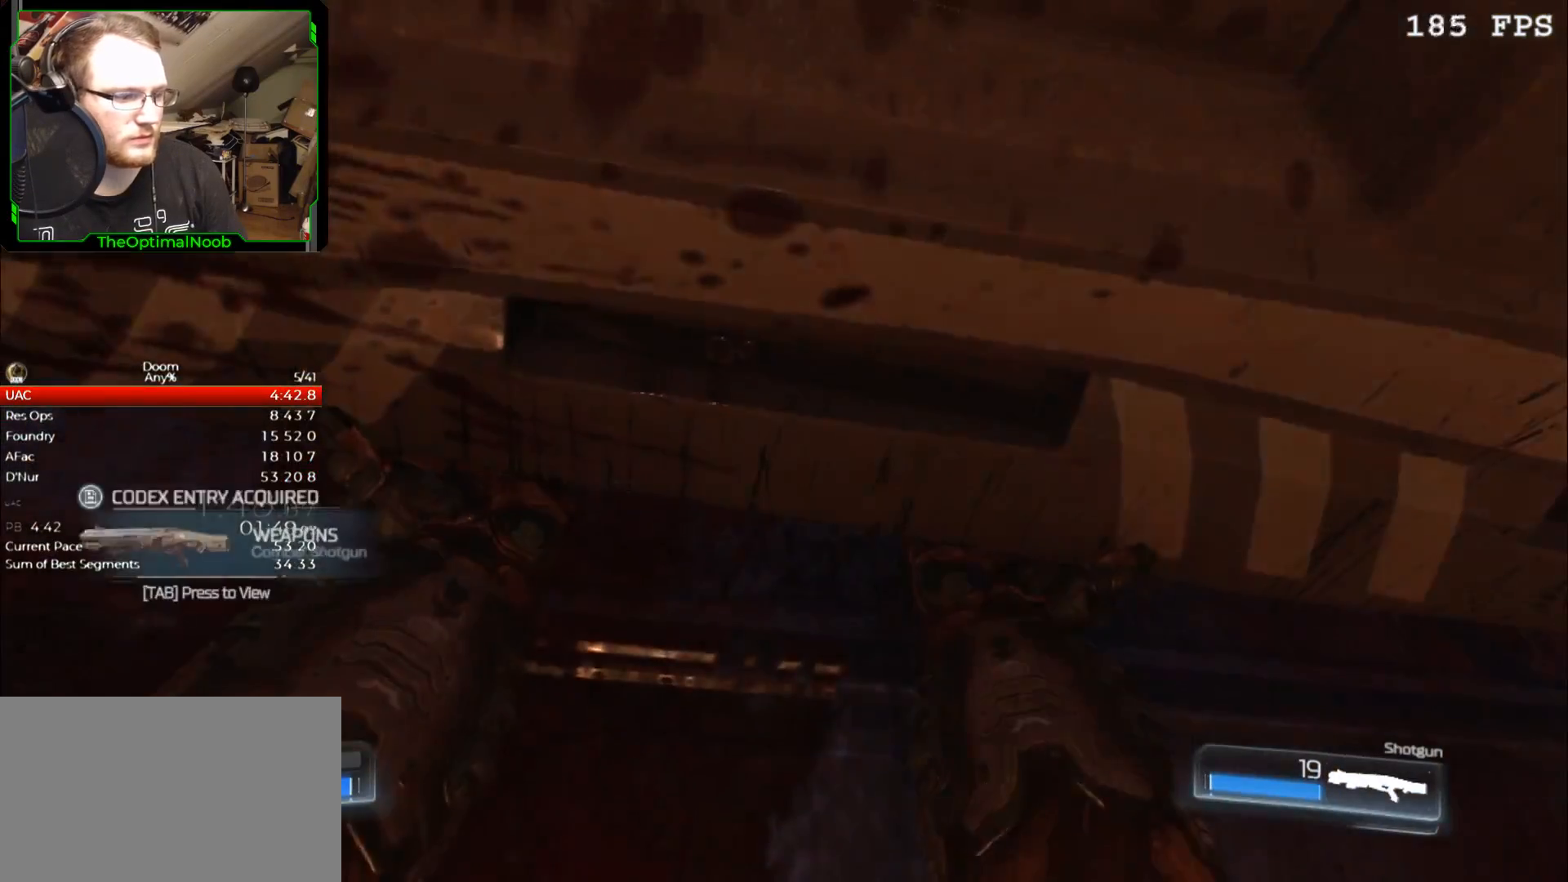
{"keys": [], "mouse": [], "events": []}
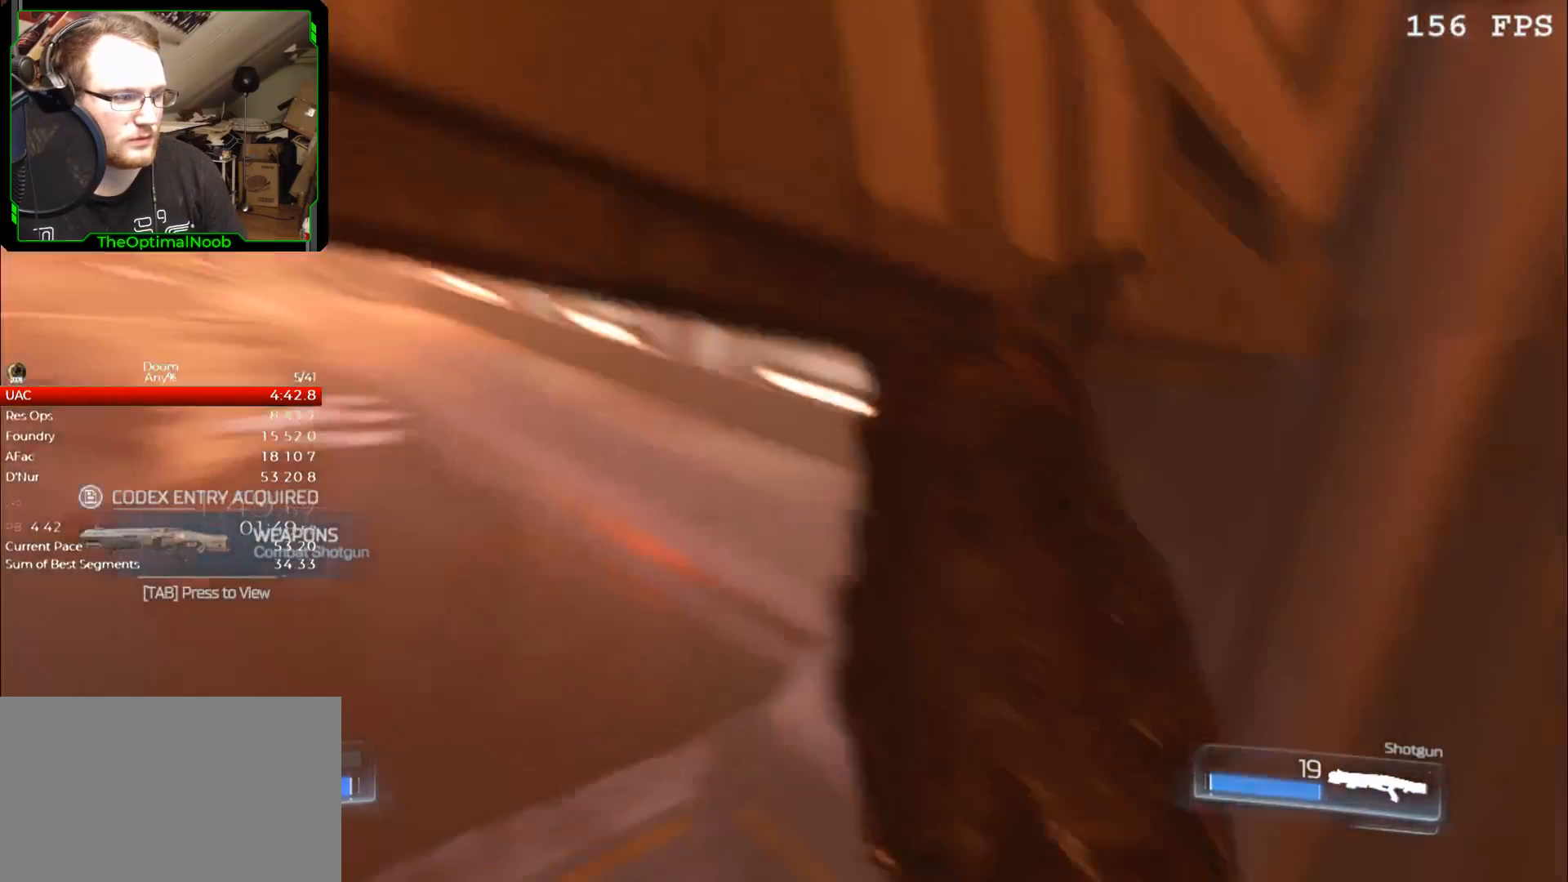
{"keys": [], "mouse": [], "events": [[100, "e", "down"], [267, "e", "up"]]}
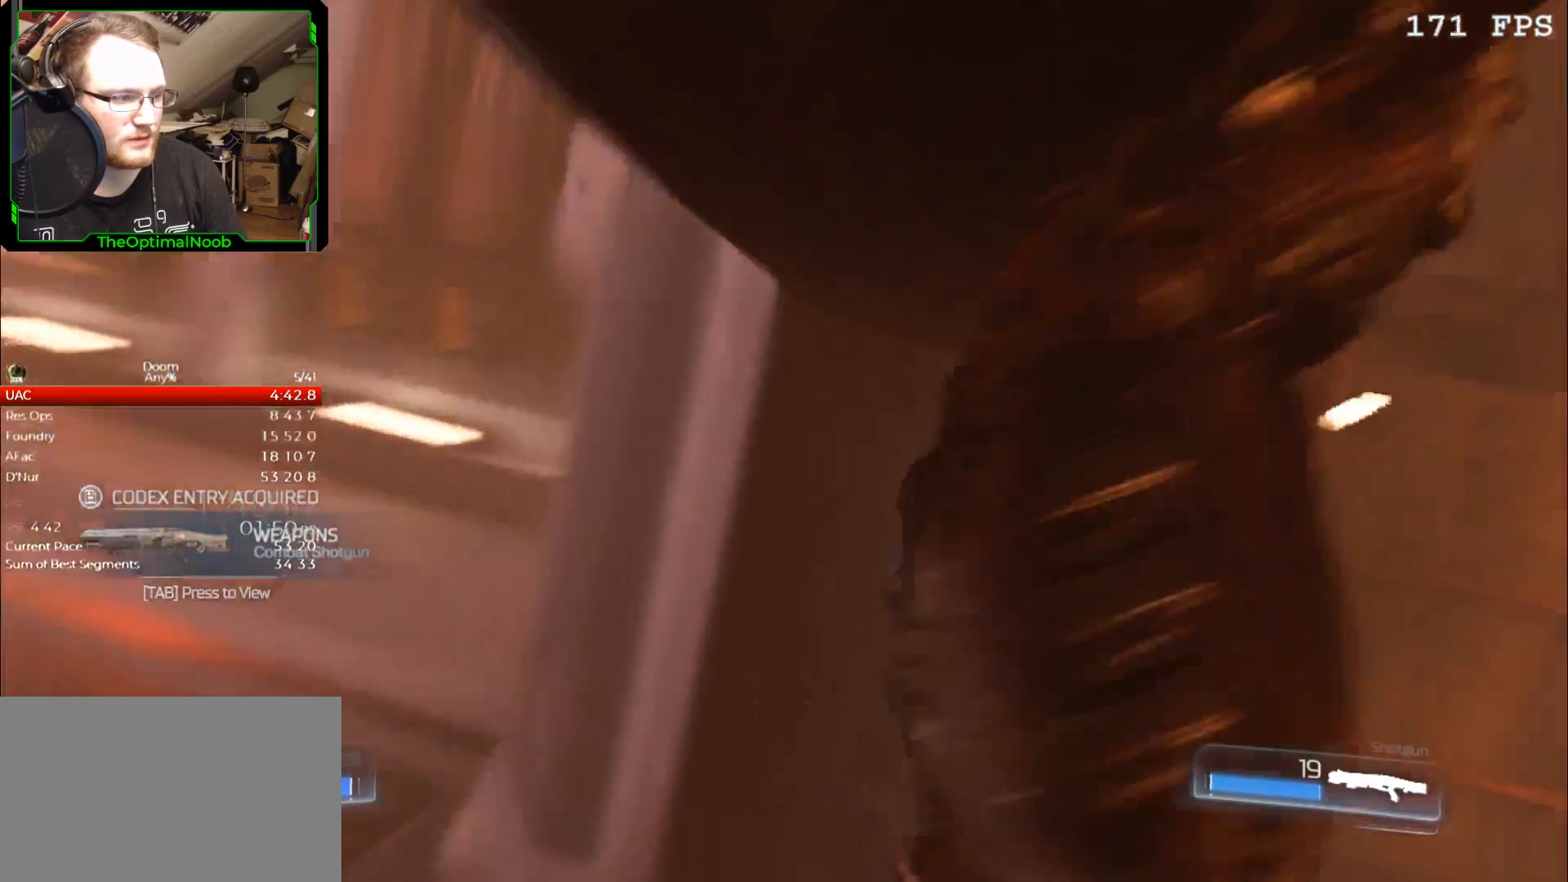
{"keys": ["e"], "mouse": [], "events": [[167, "e", "down"], [267, "e", "up"], [500, "e", "down"]]}
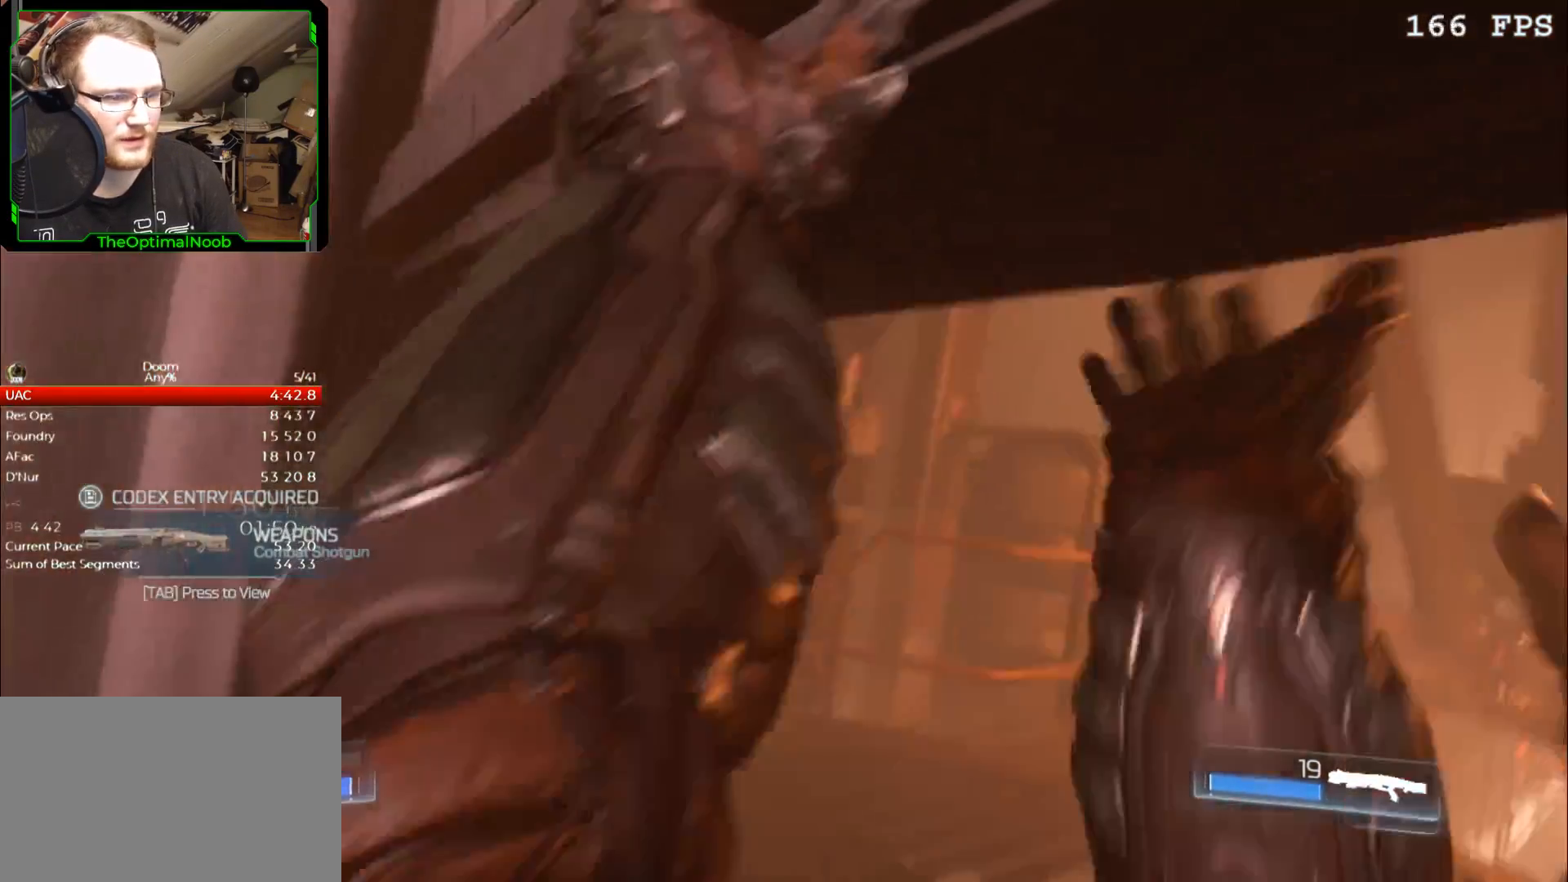
{"keys": [], "mouse": [], "events": [[100, "e", "up"], [367, "e", "down"], [467, "e", "up"]]}
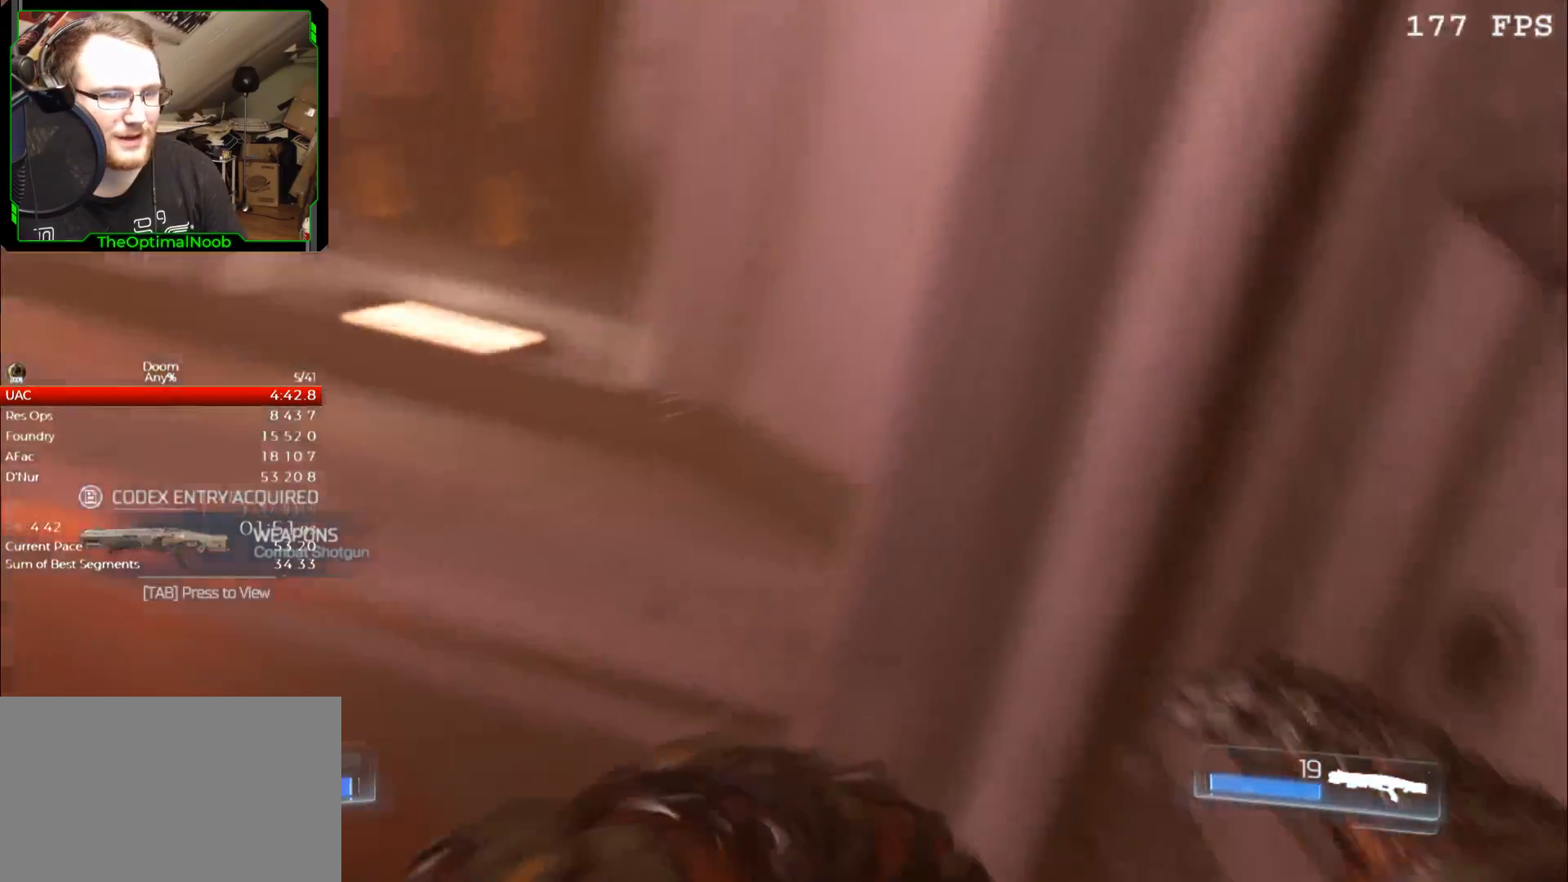
{"keys": [], "mouse": [], "events": [[267, "e", "down"], [333, "e", "up"]]}
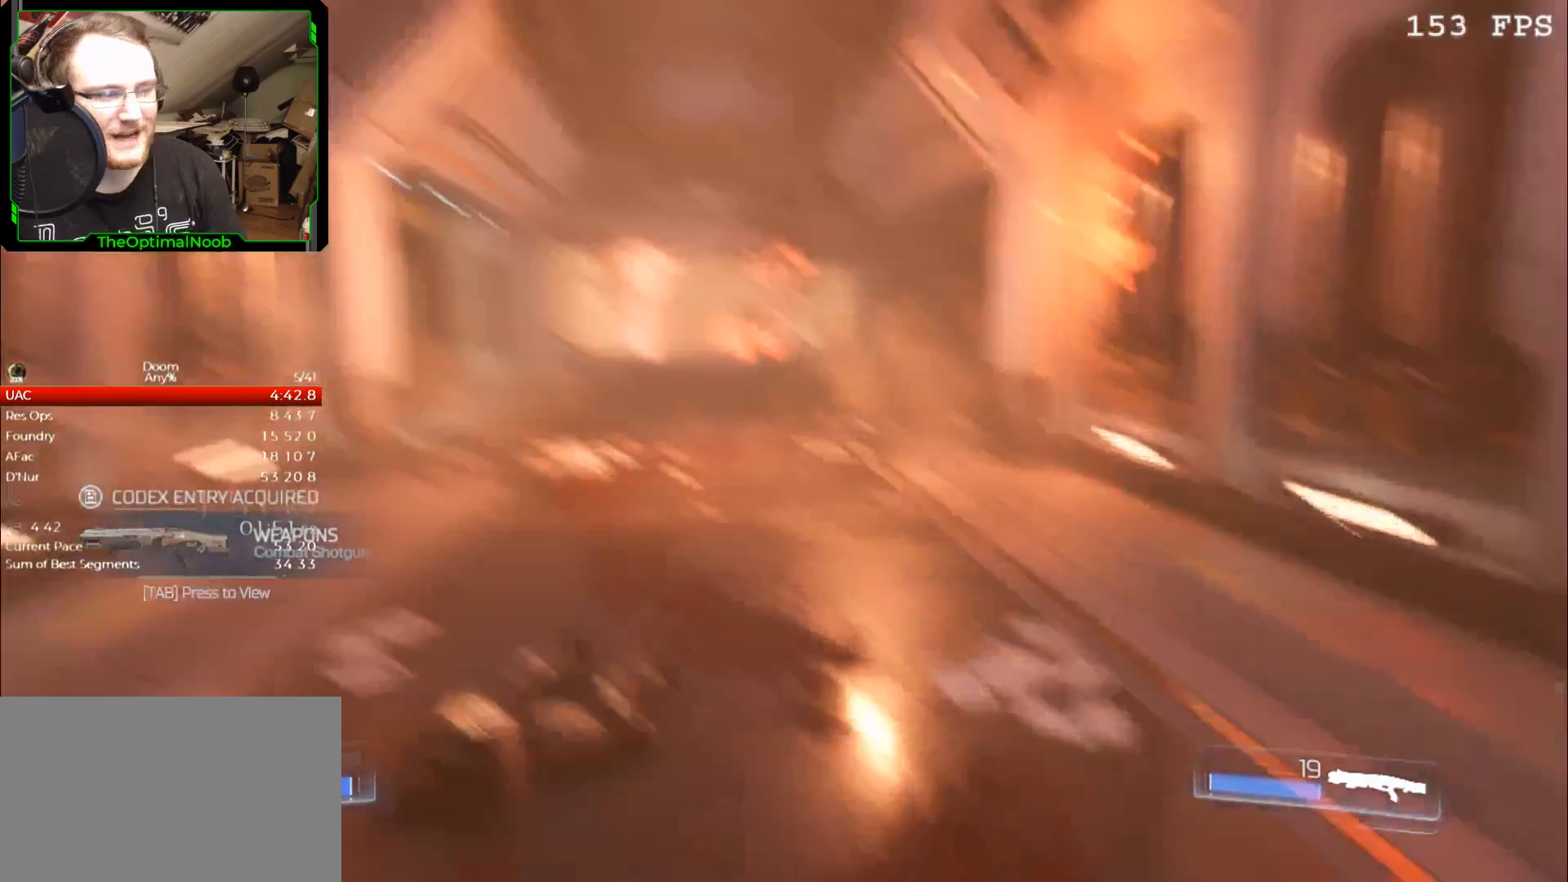
{"keys": [], "mouse": [], "events": []}
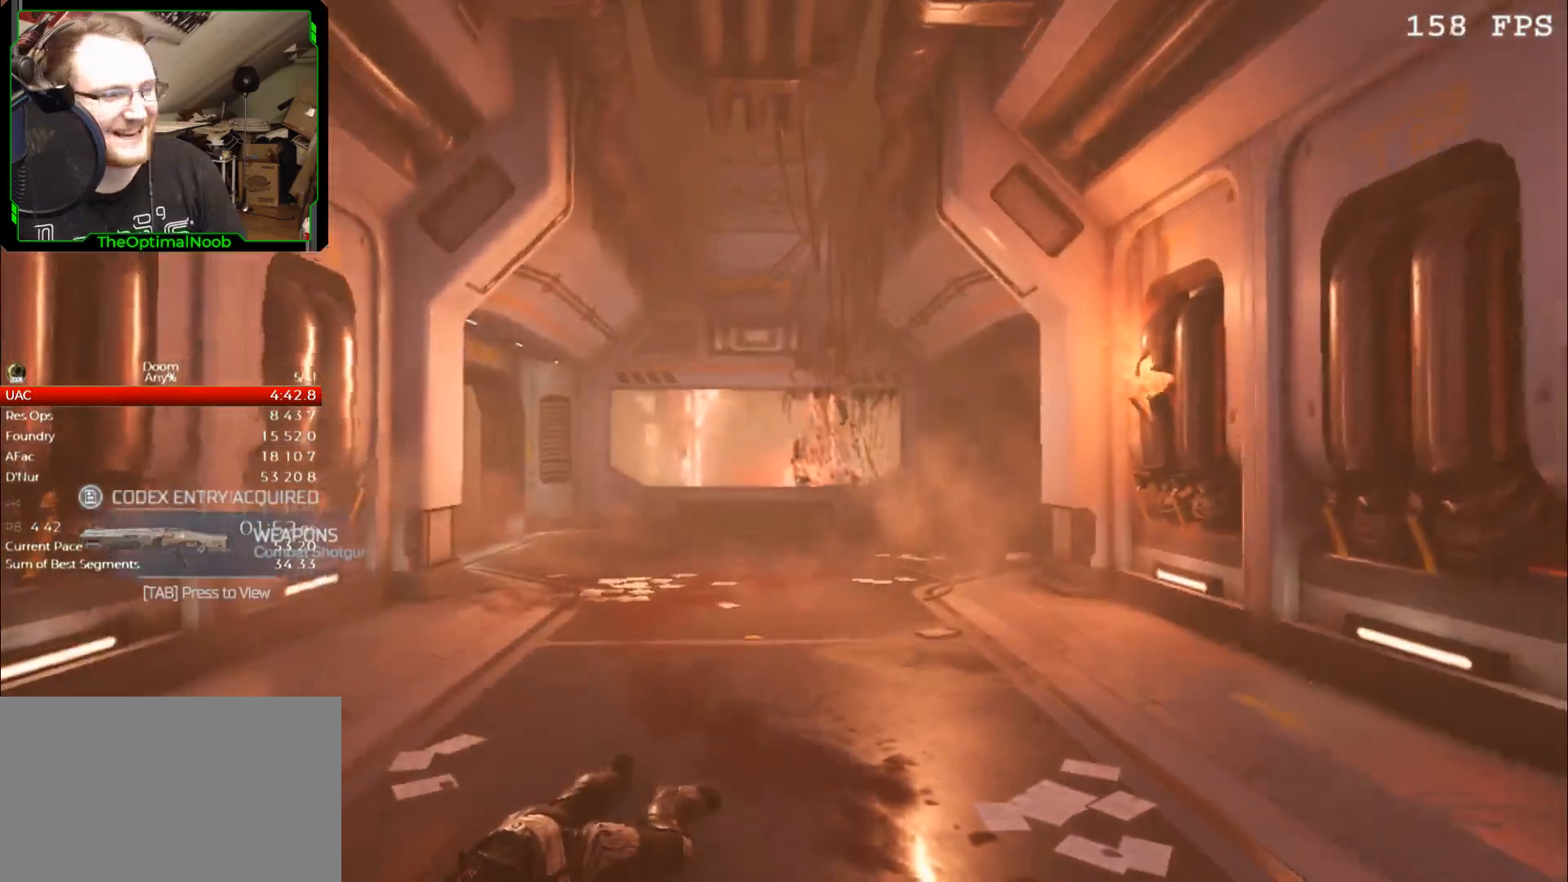
{"keys": [], "mouse": [], "events": []}
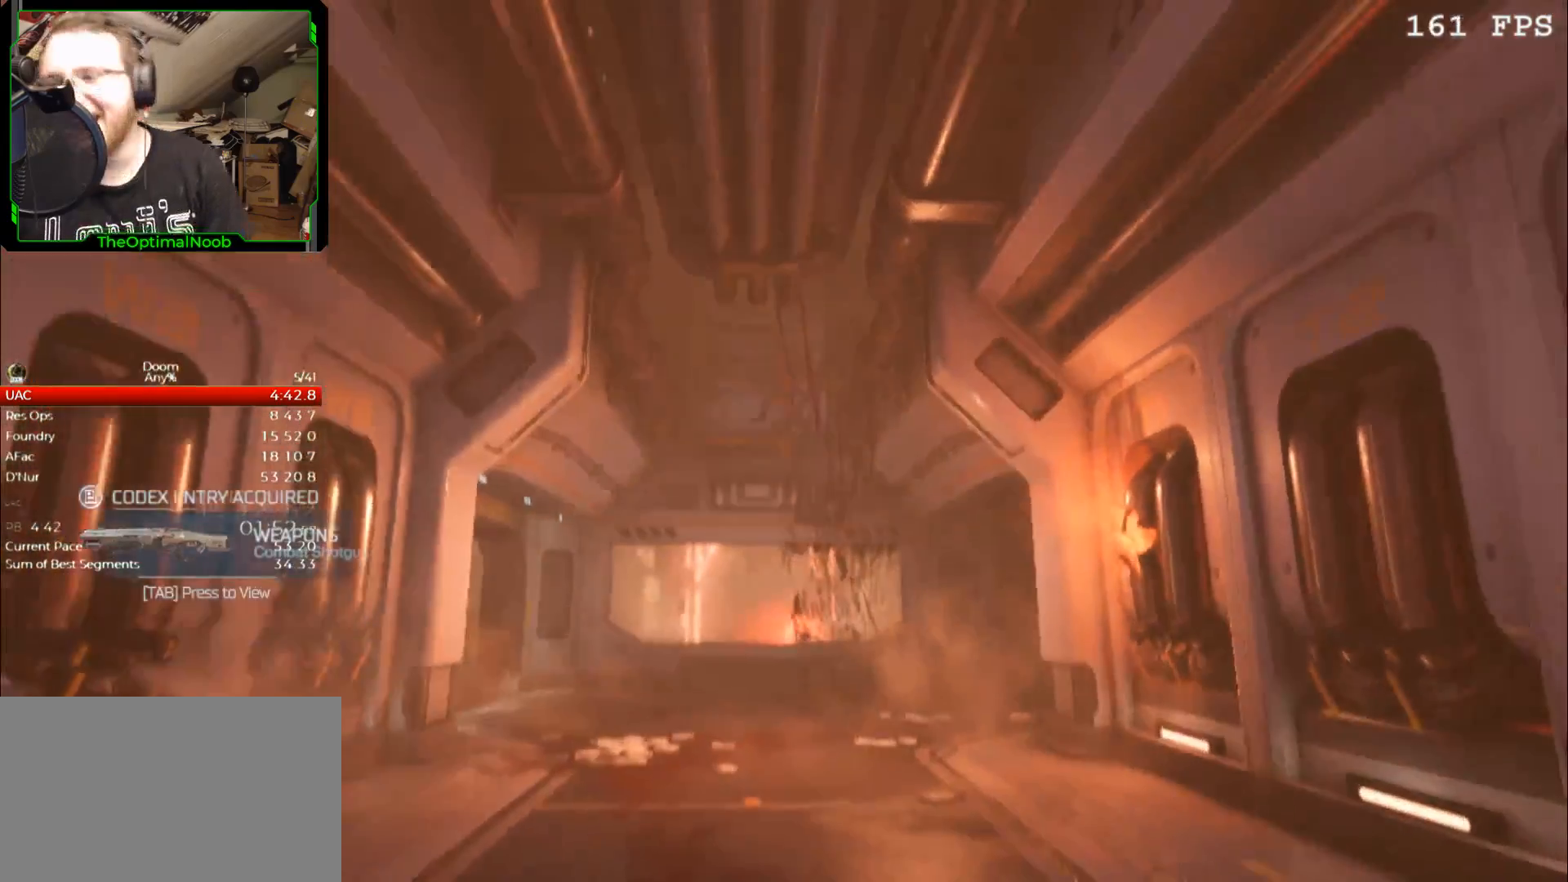
{"keys": [], "mouse": [], "events": []}
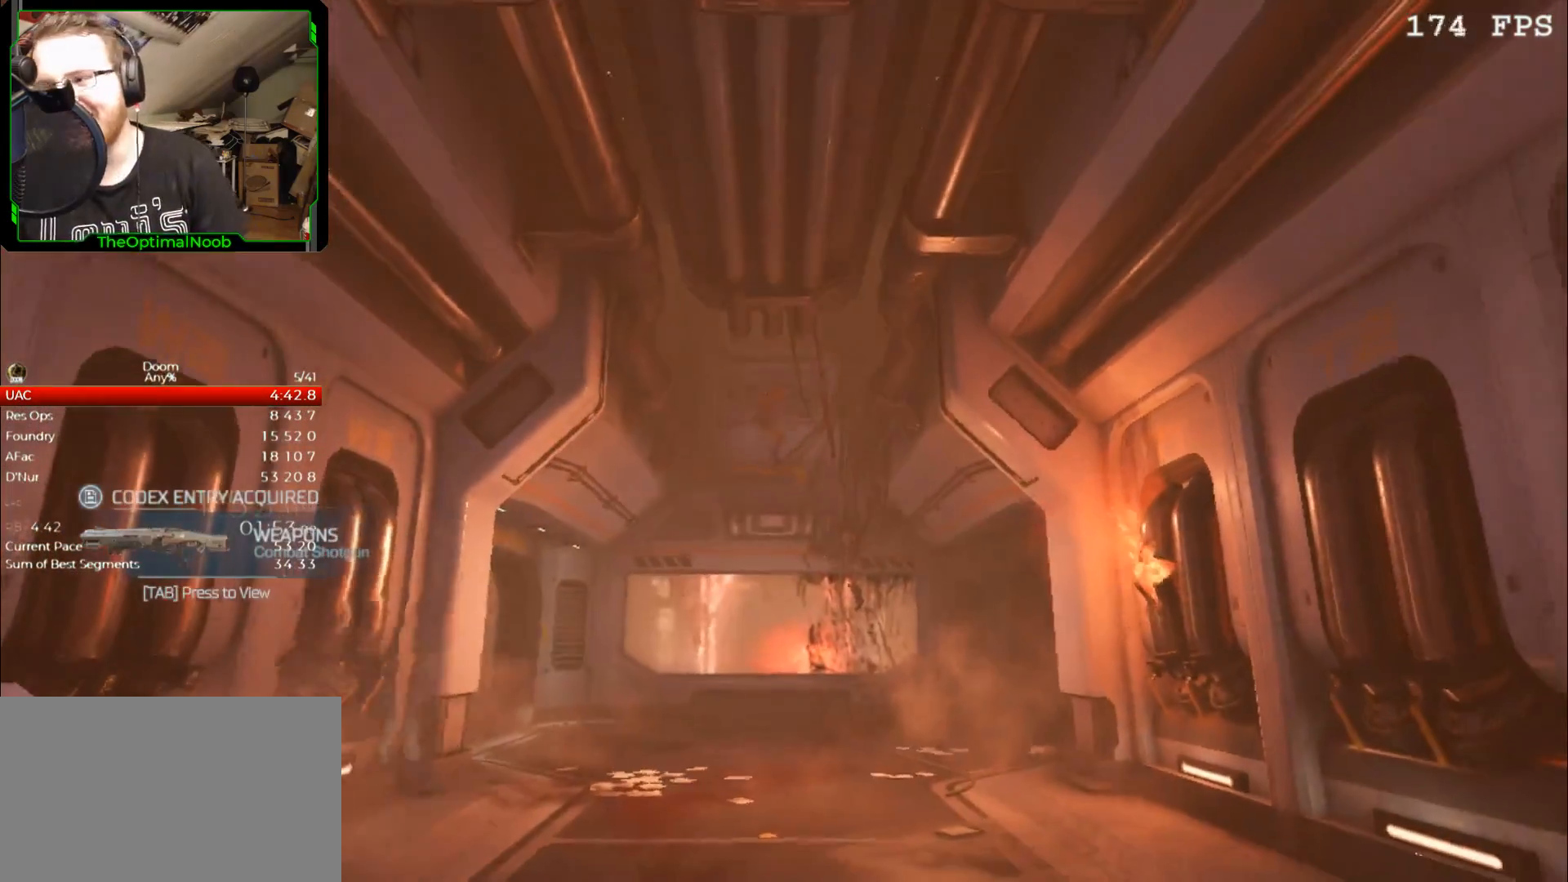
{"keys": [], "mouse": [], "events": []}
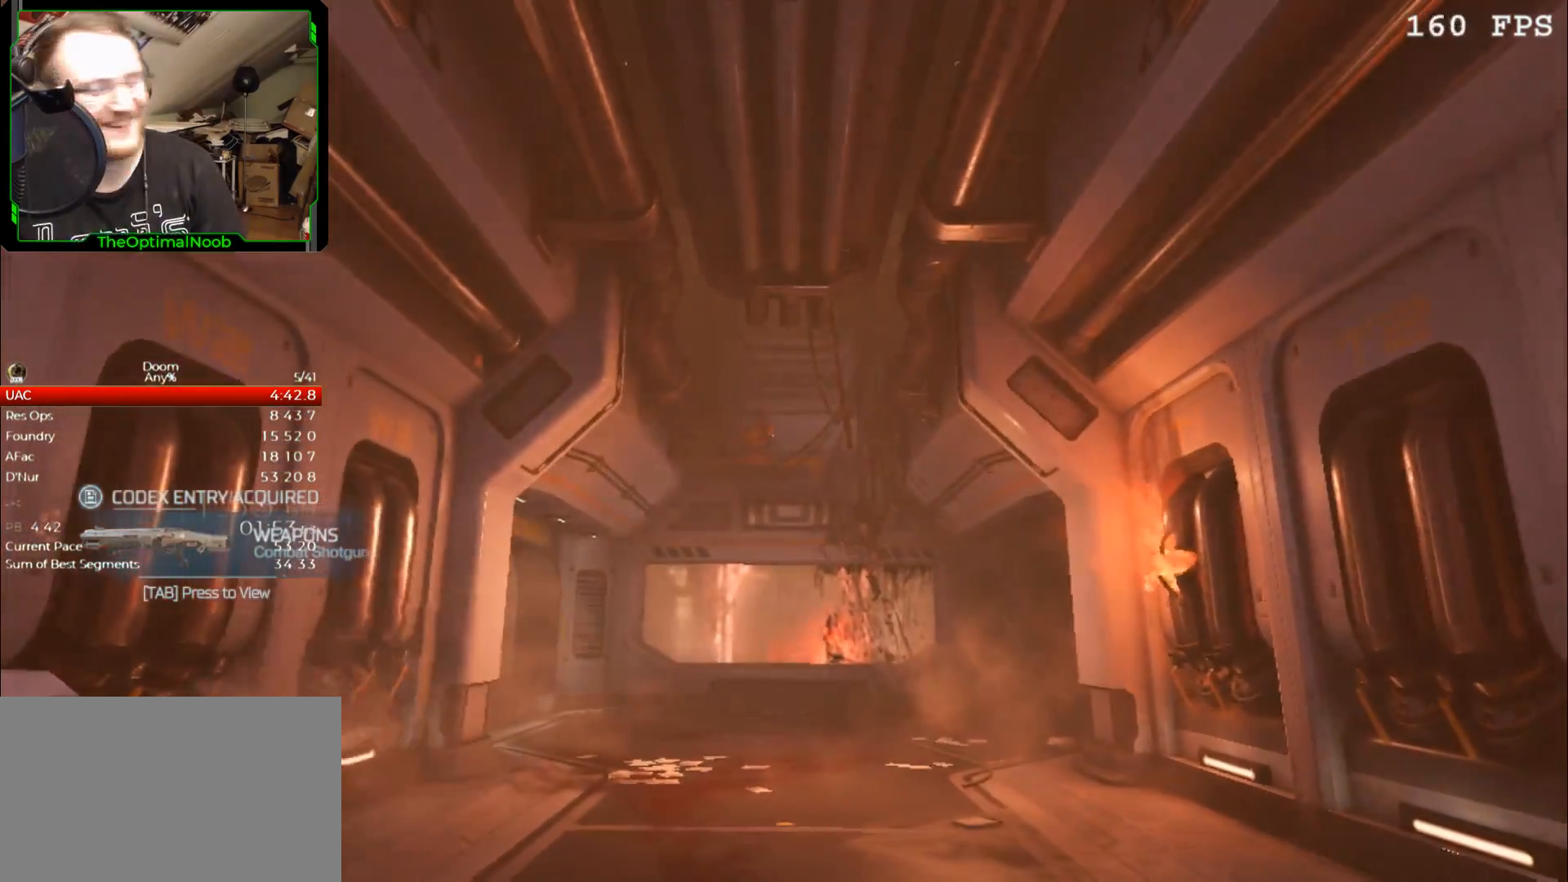
{"keys": [], "mouse": [], "events": []}
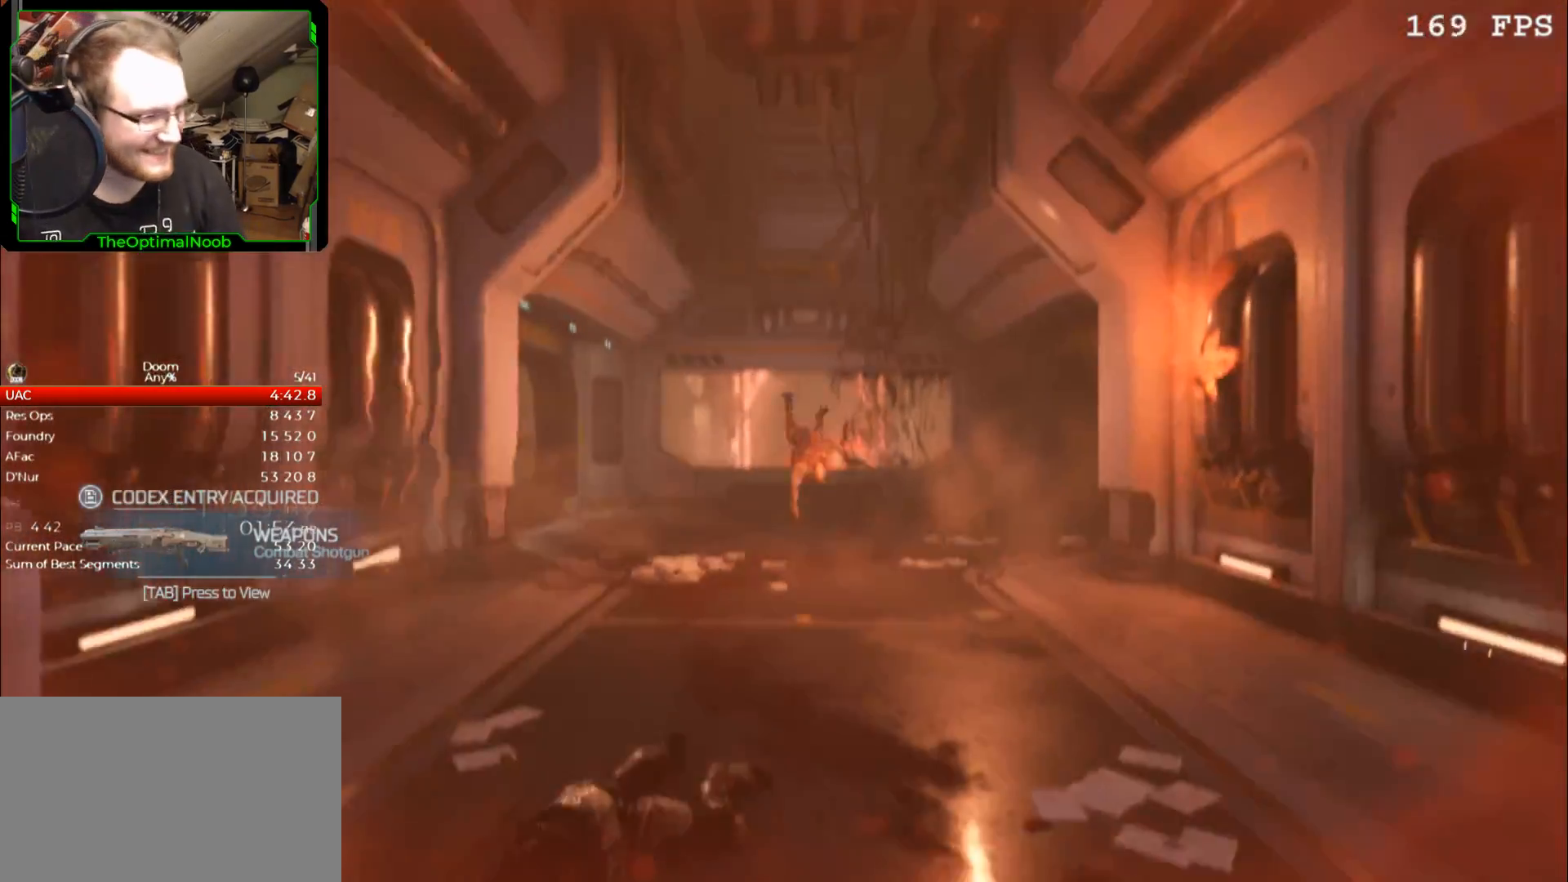
{"keys": [], "mouse": [], "events": []}
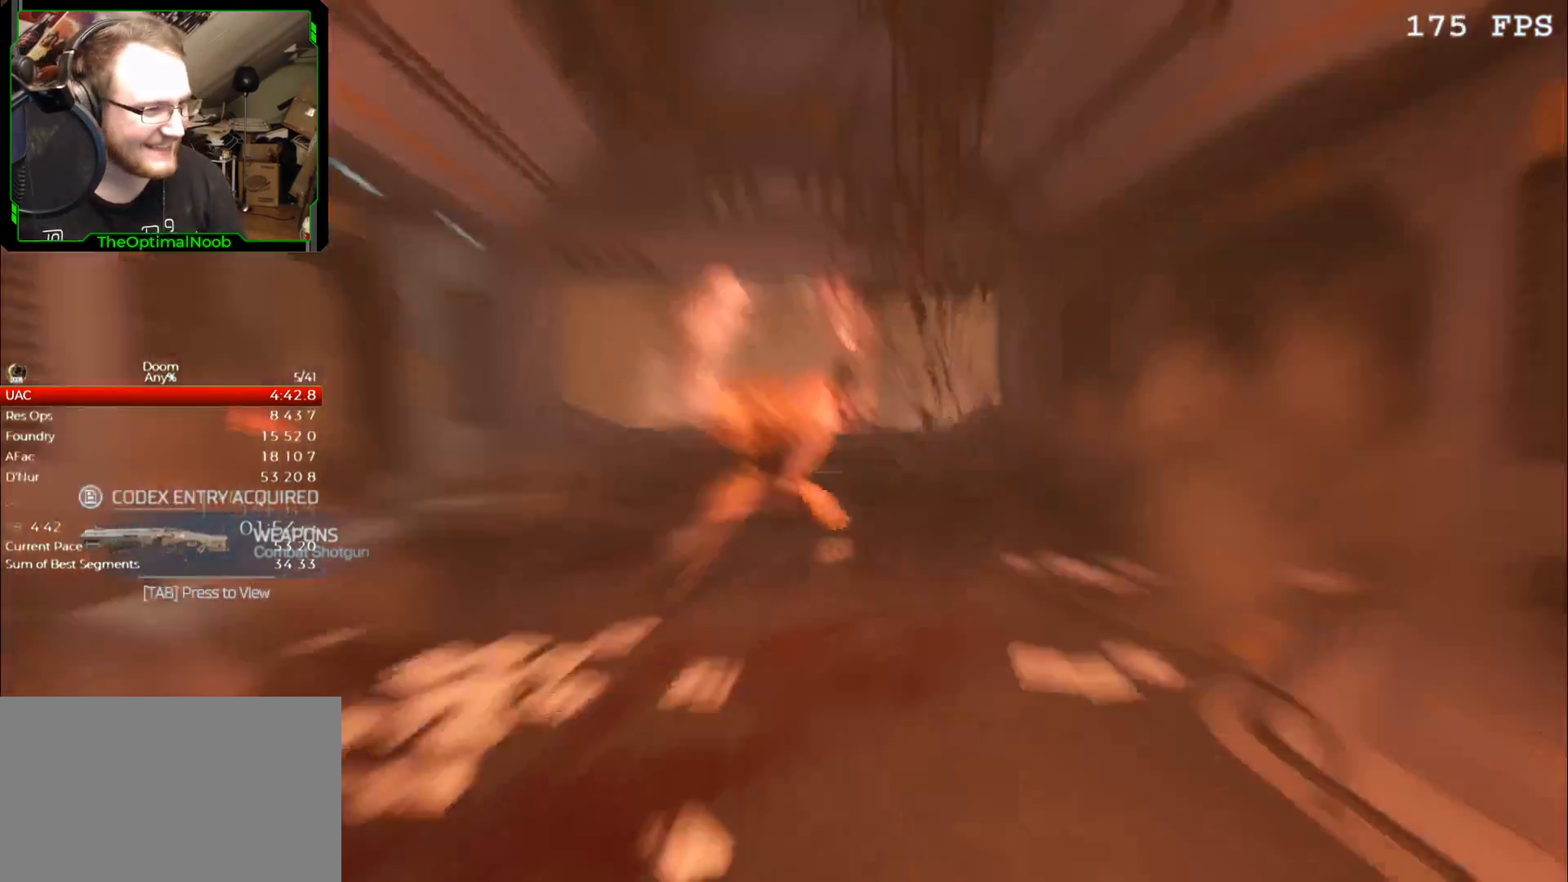
{"keys": [], "mouse": [], "events": [[233, "mouse_right", "down"], [267, "mouse_left", "down"], [367, "mouse_left", "up"], [367, "mouse_right", "up"]]}
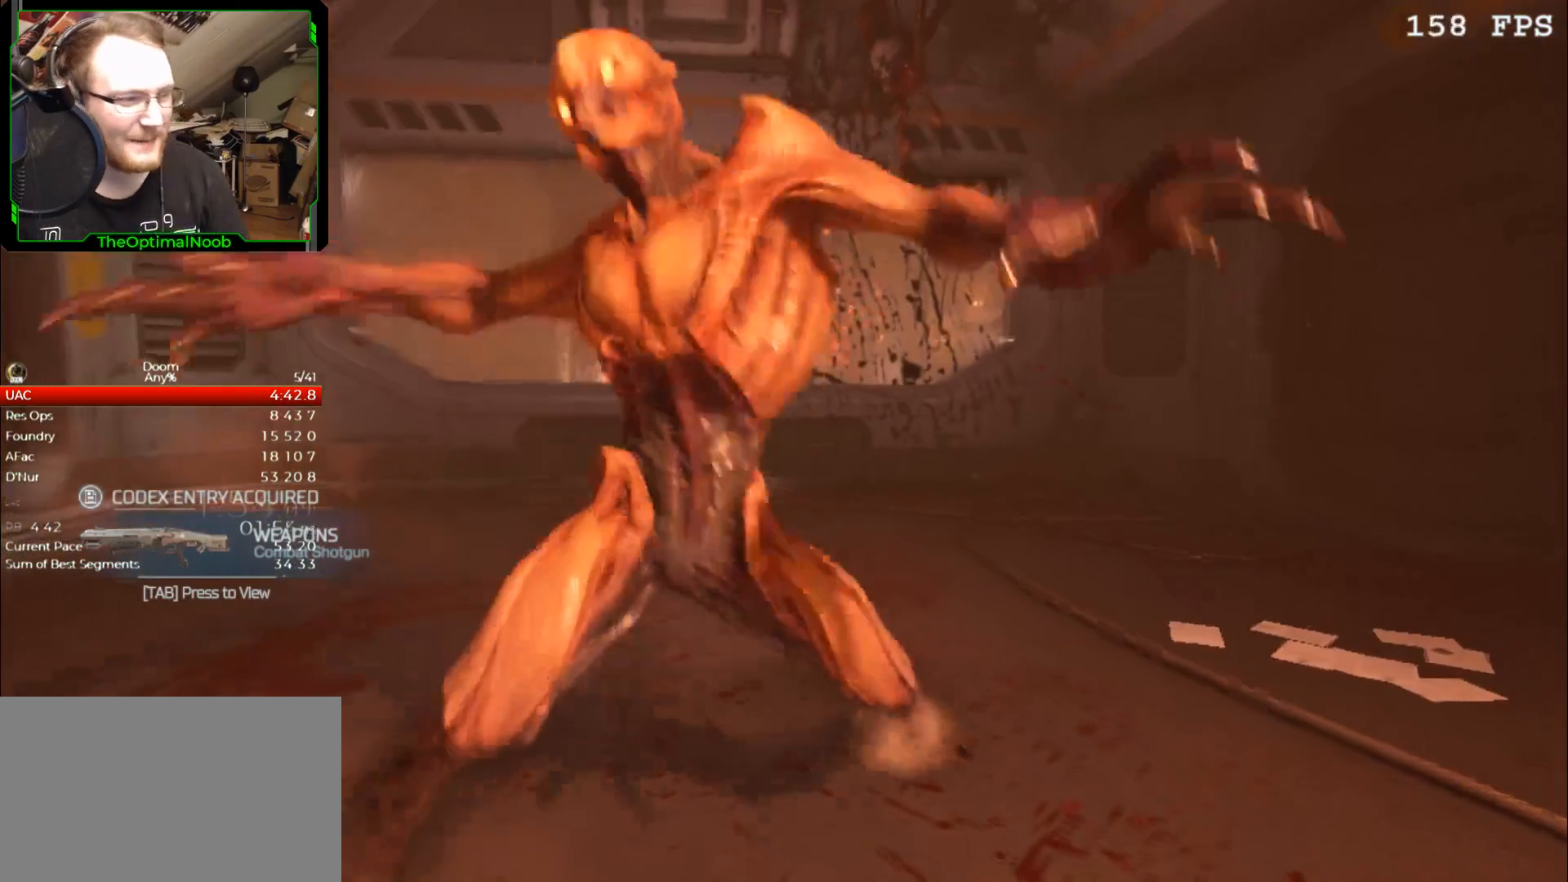
{"keys": [], "mouse": [], "events": []}
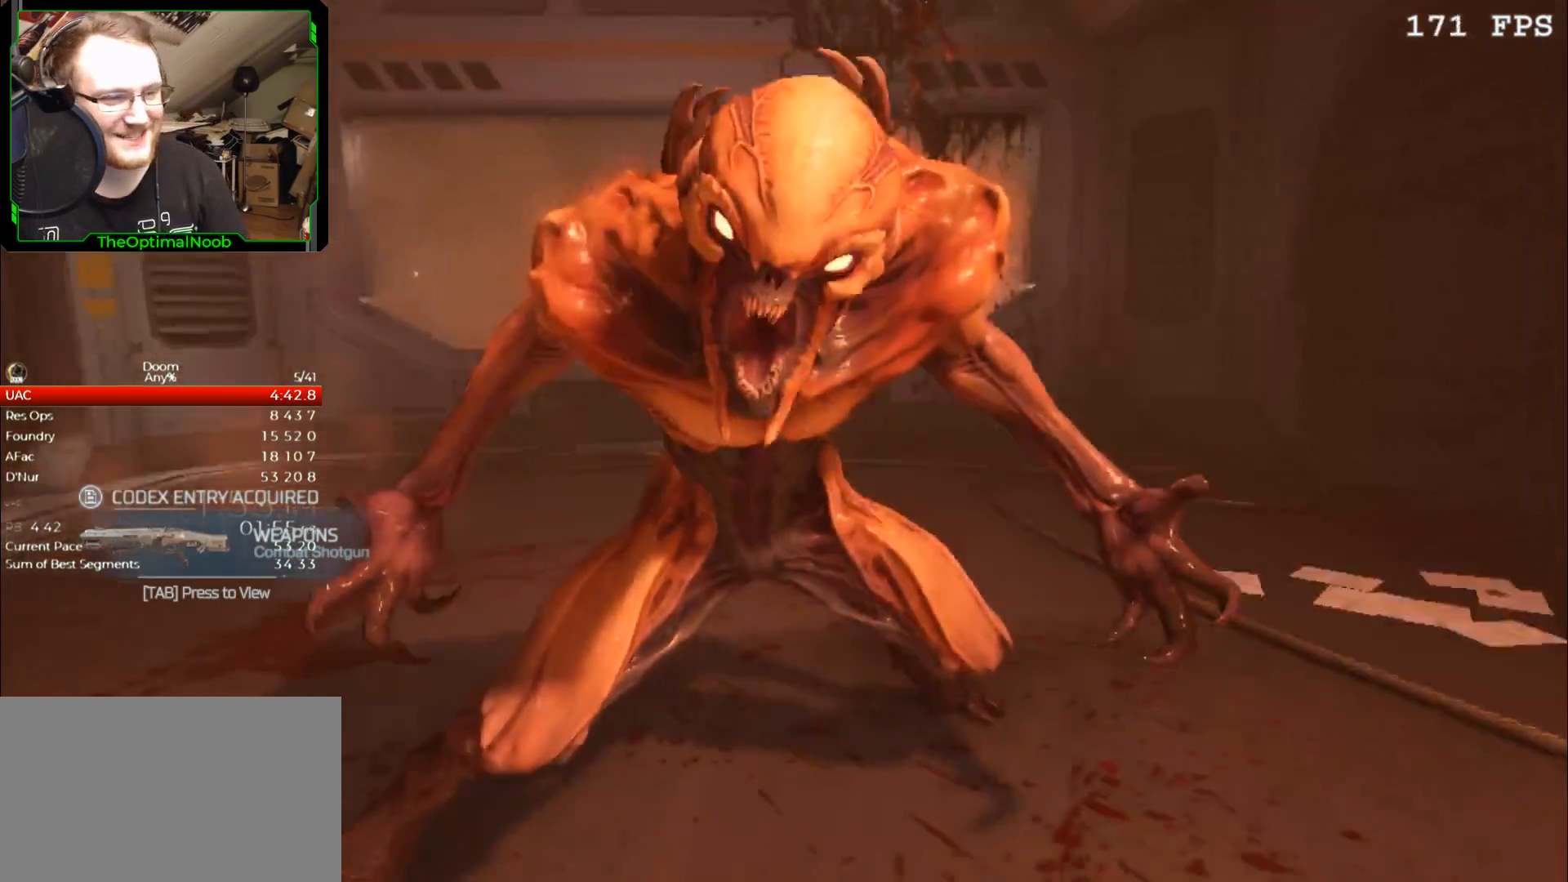
{"keys": [], "mouse": [], "events": [[100, "mouse_left", "down"], [100, "mouse_right", "down"], [167, "mouse_left", "up"], [200, "mouse_right", "up"]]}
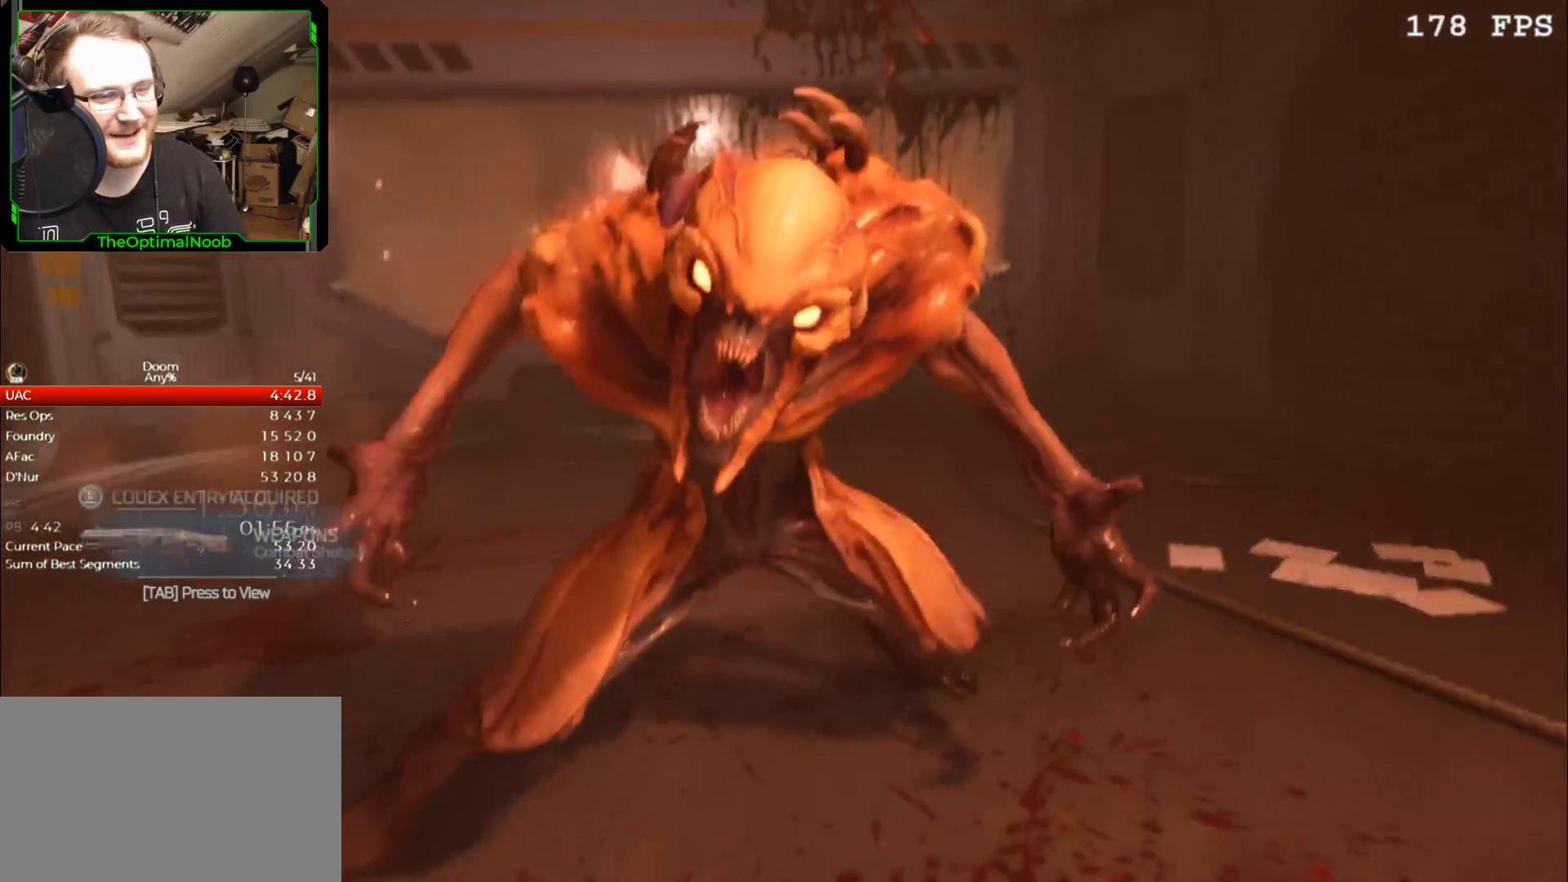
{"keys": ["w"], "mouse": [], "events": [[233, "w", "down"]]}
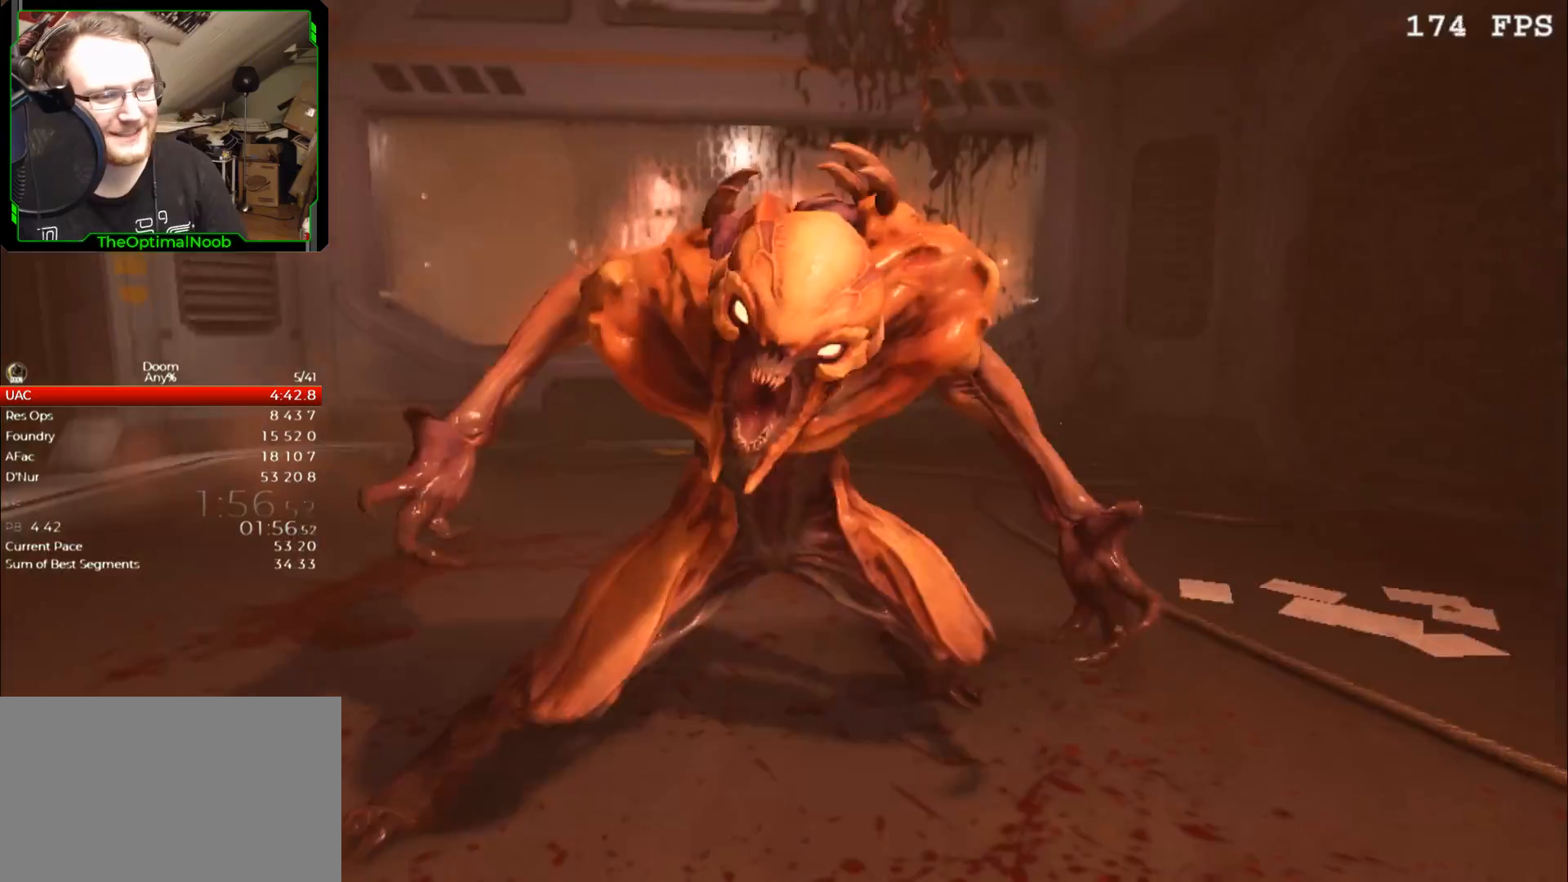
{"keys": ["w"], "mouse": [], "events": []}
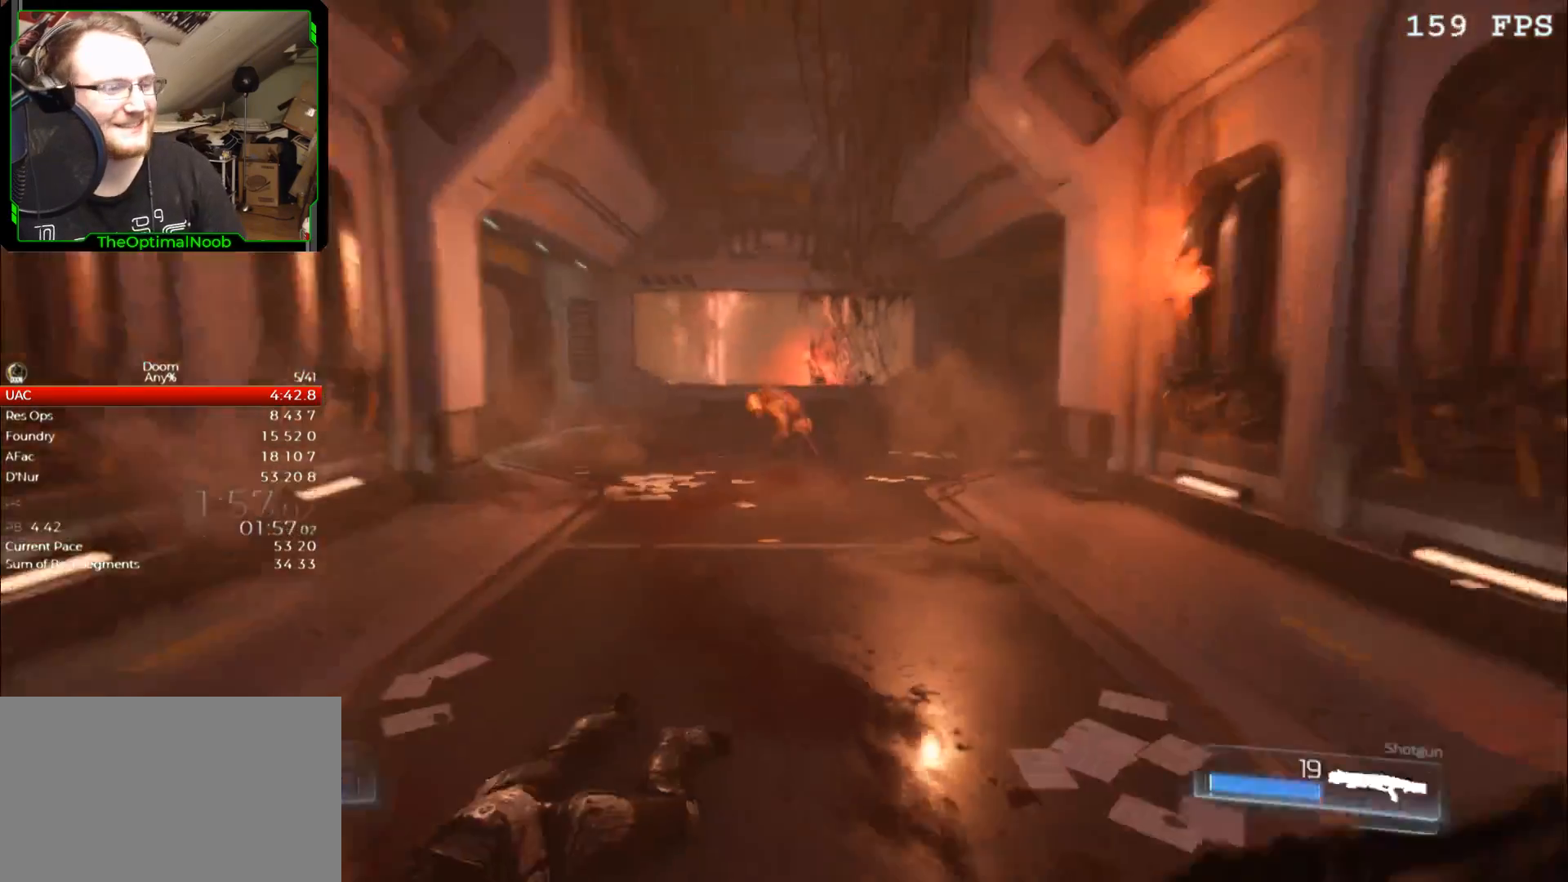
{"keys": ["w"], "mouse": [], "events": []}
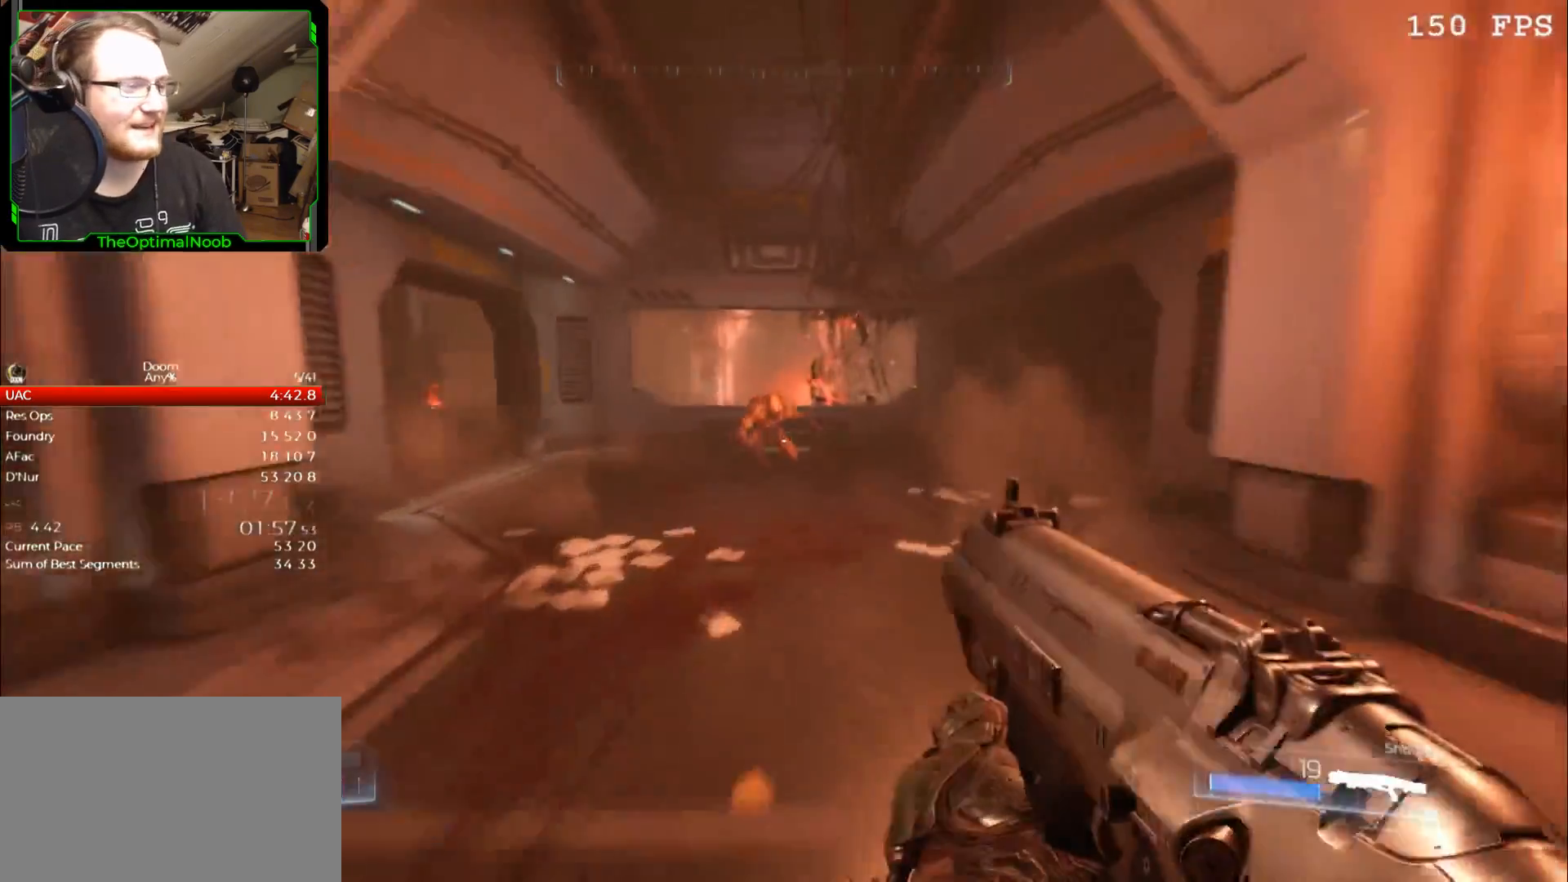
{"keys": ["w"], "mouse": [], "events": []}
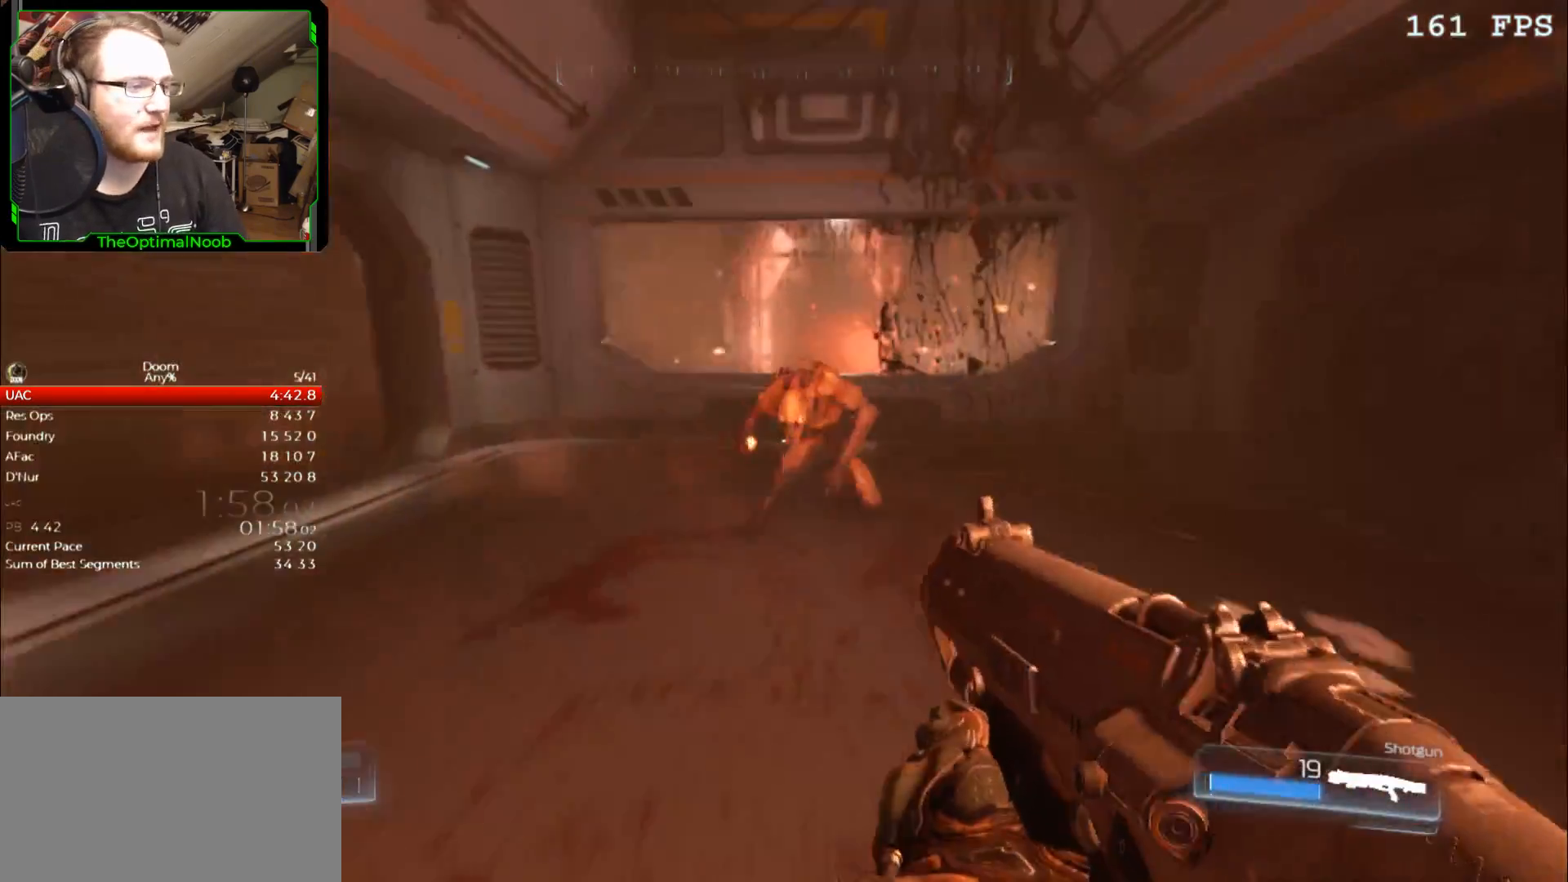
{"keys": ["1", "w"], "mouse": [], "events": [[200, "mouse_left", "down"], [233, "mouse_left", "up"], [467, "1", "down"]]}
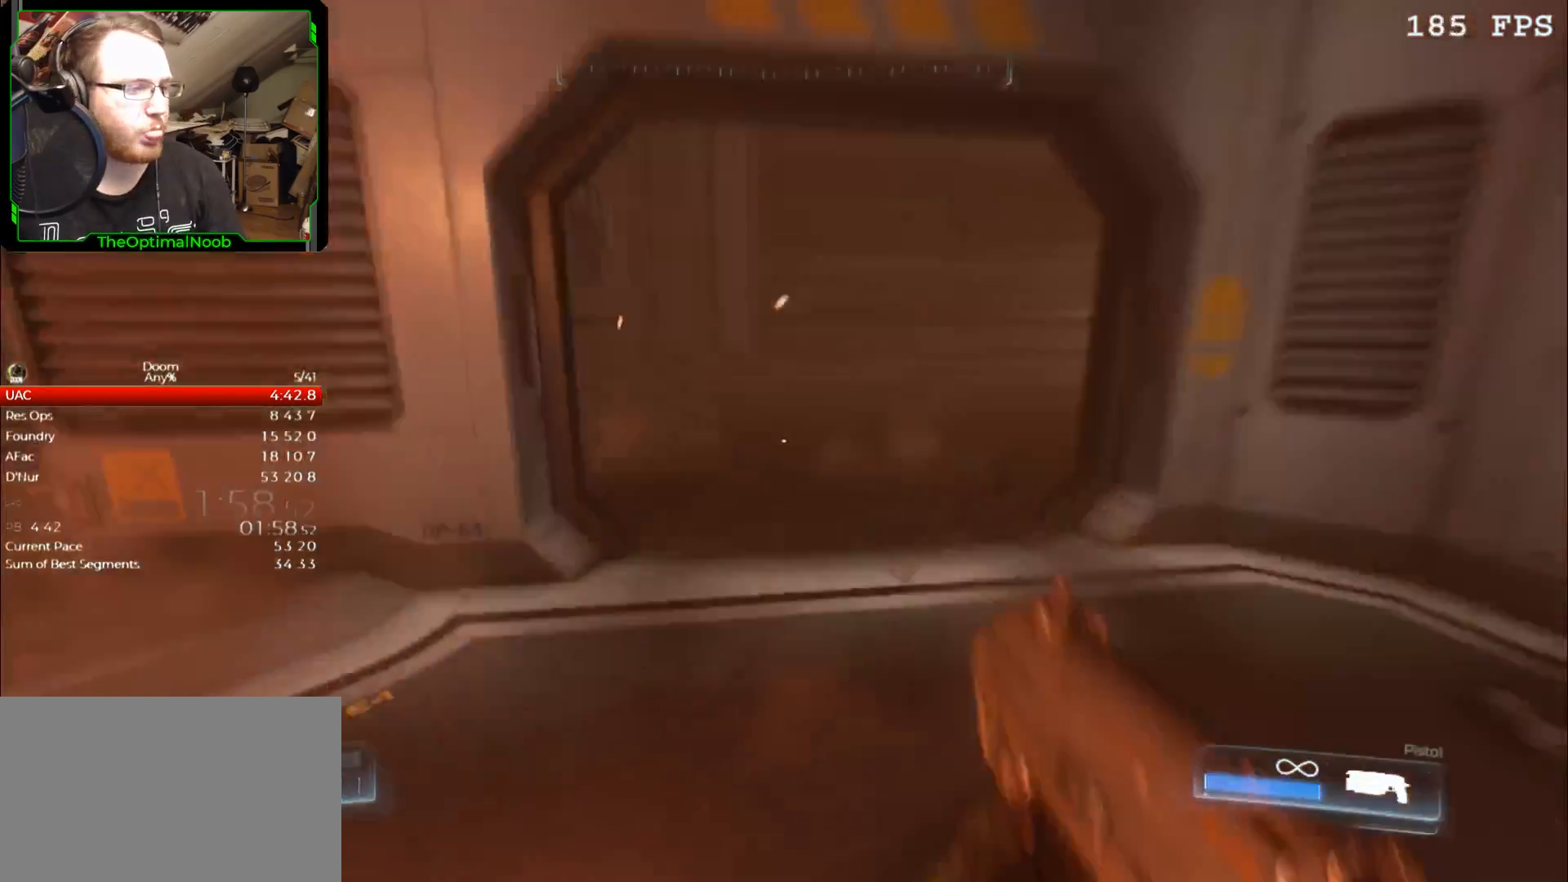
{"keys": ["a", "w"], "mouse": [], "events": [[67, "1", "up"], [400, "a", "down"]]}
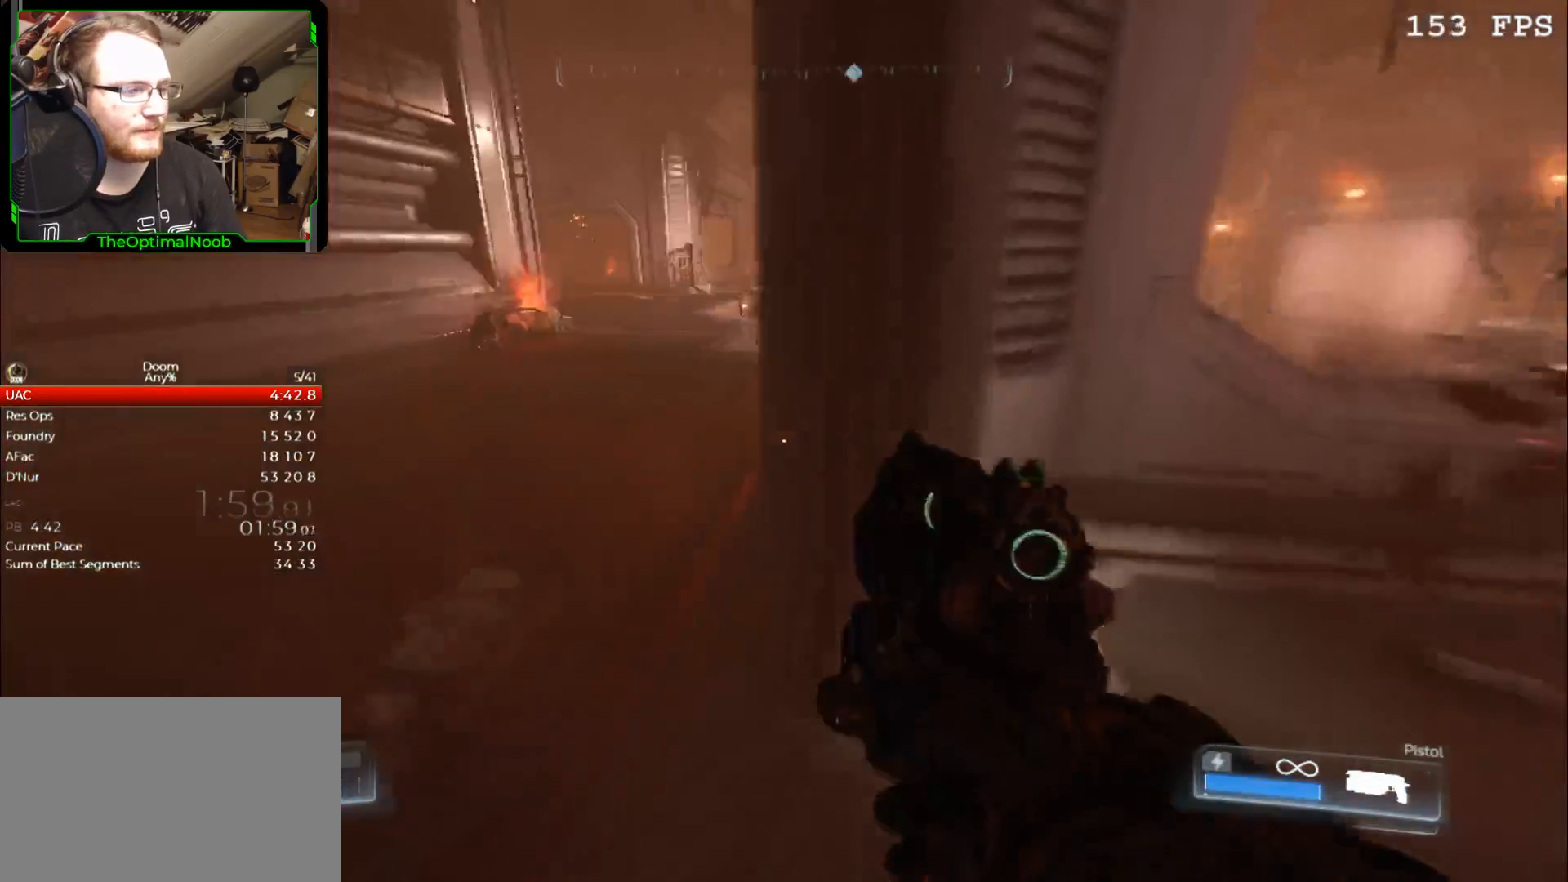
{"keys": ["w"], "mouse": [], "events": [[467, "a", "up"]]}